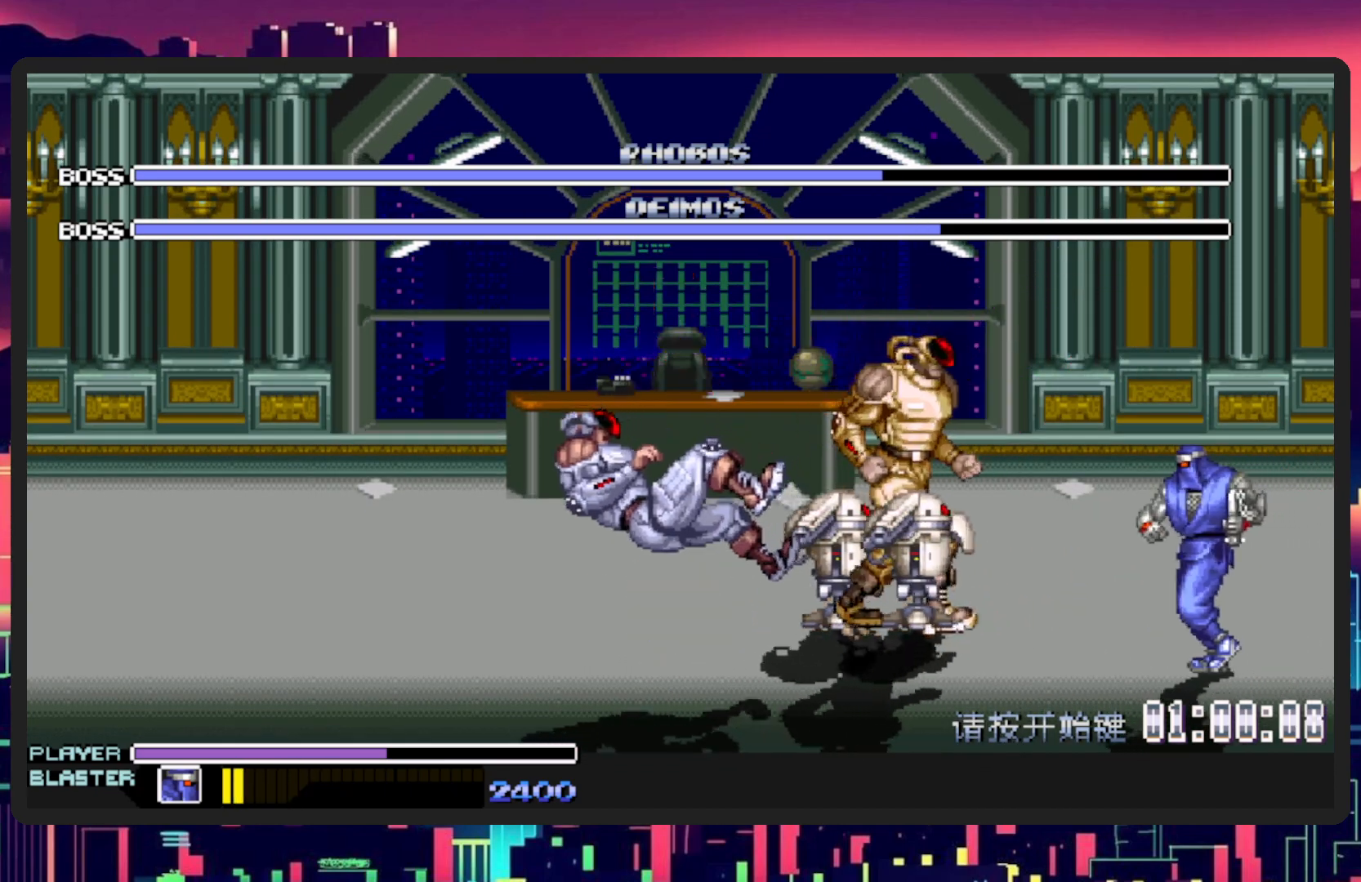
Gameplay with a controller (Nintendo layout); each line is a JSON object with the inputs held at the frame after it. "events" lists button and stick changes between this image and that frame as [ms after this image, input, new state], when the widget could be followed in between. Not read: L2 L3 R2 R3 left_stick right_stick.
{"buttons": ["DPAD_LEFT"], "events": [[67, "L1", "up"], [167, "DPAD_LEFT", "up"], [200, "DPAD_LEFT", "down"], [217, "L1", "down"], [350, "L1", "up"]]}
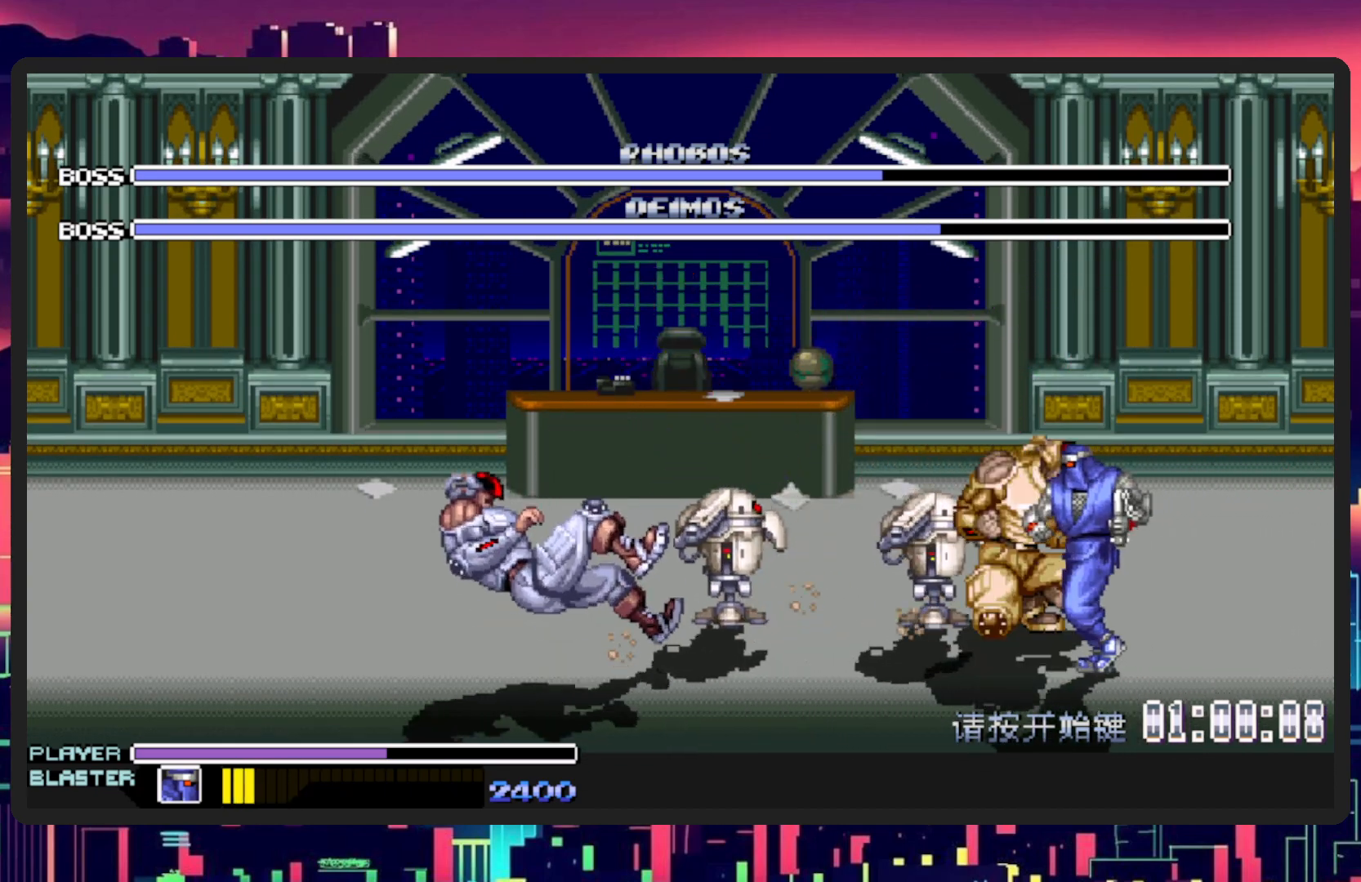
{"buttons": ["Y", "L1", "DPAD_UP", "DPAD_LEFT"], "events": [[84, "DPAD_DOWN", "down"], [84, "L1", "down"], [217, "DPAD_DOWN", "up"], [301, "DPAD_LEFT", "up"], [301, "L1", "up"], [384, "DPAD_LEFT", "down"], [384, "Y", "down"], [418, "DPAD_UP", "down"], [418, "L1", "down"]]}
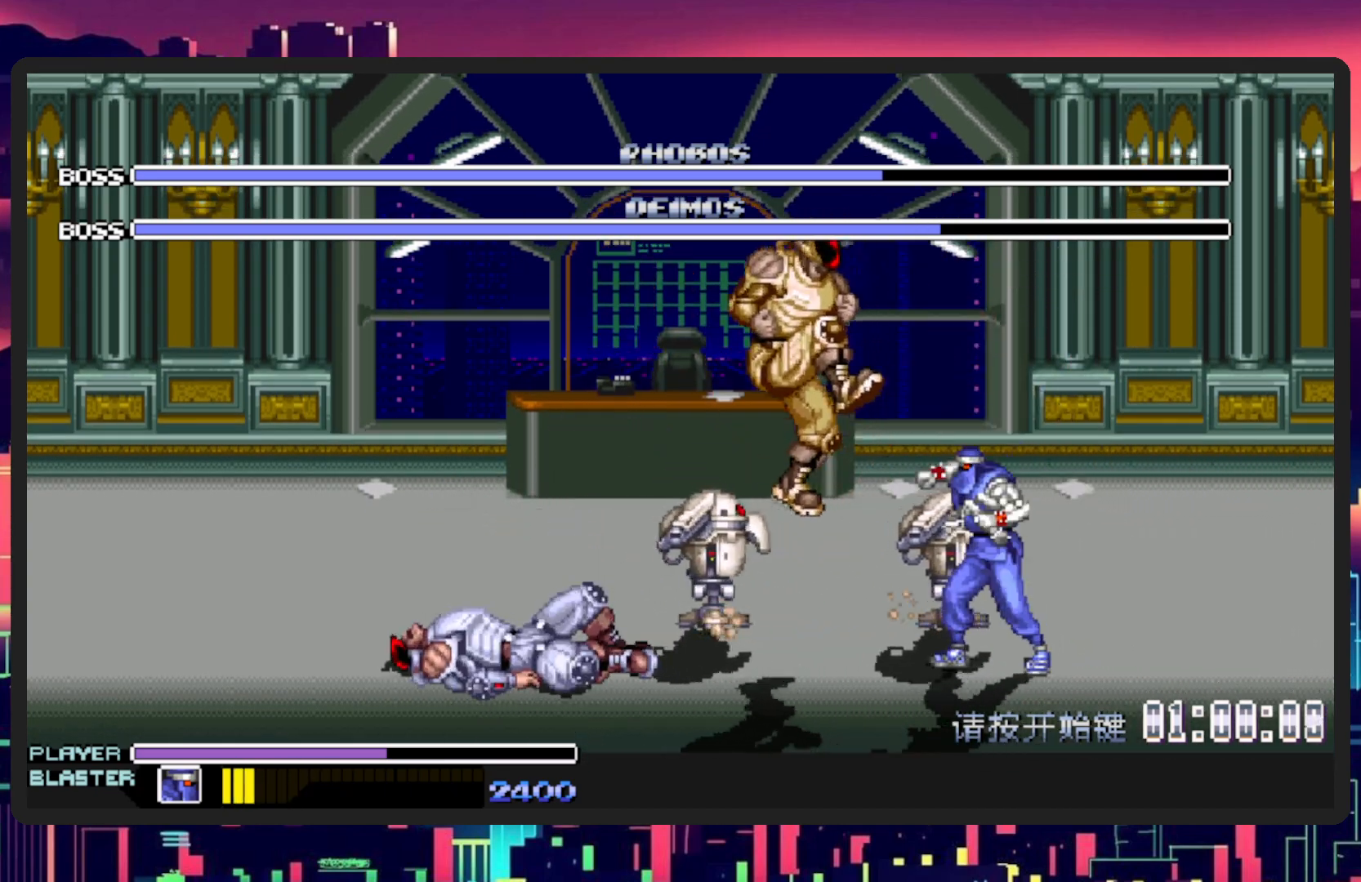
{"buttons": ["DPAD_LEFT"], "events": [[50, "DPAD_UP", "up"], [67, "Y", "up"], [83, "L1", "up"], [133, "DPAD_LEFT", "up"], [284, "DPAD_LEFT", "down"], [350, "L1", "down"], [417, "DPAD_UP", "down"], [467, "DPAD_UP", "up"], [467, "L1", "up"]]}
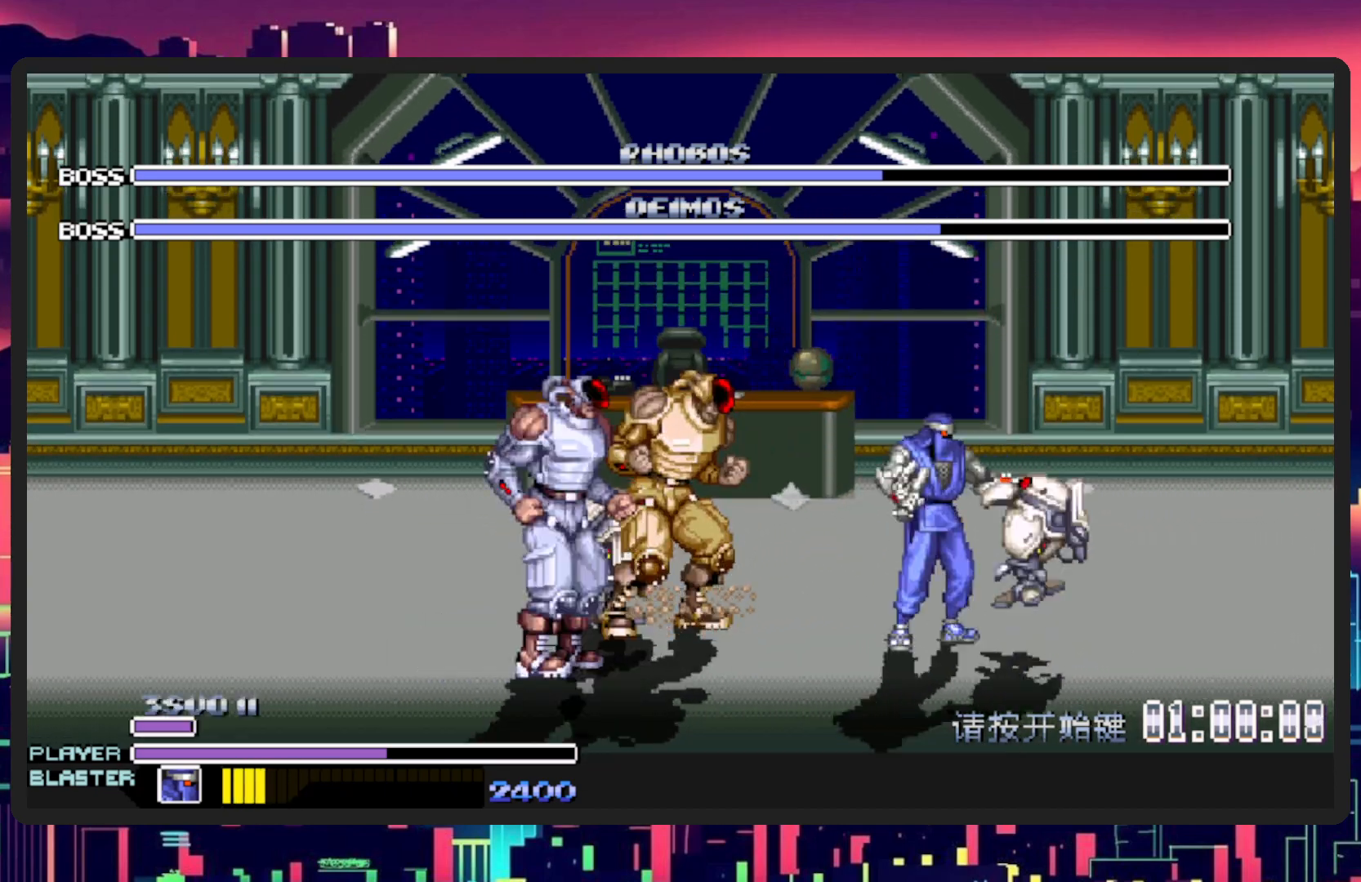
{"buttons": [], "events": [[117, "DPAD_DOWN", "down"], [167, "DPAD_DOWN", "up"], [167, "L1", "down"], [317, "Y", "down"], [401, "L1", "up"], [451, "DPAD_LEFT", "up"], [501, "Y", "up"]]}
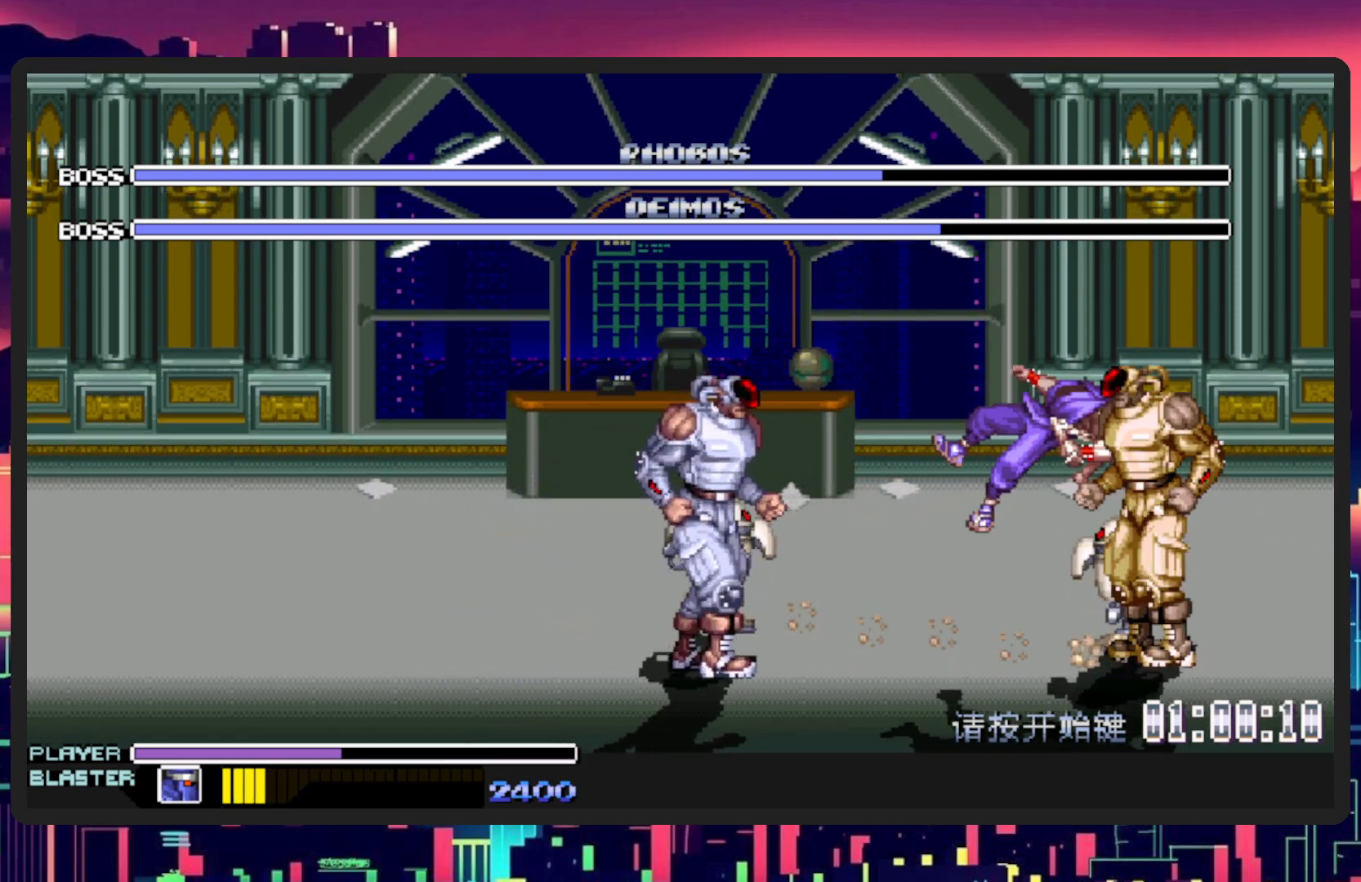
{"buttons": ["Y", "DPAD_LEFT"], "events": [[367, "DPAD_LEFT", "down"], [400, "DPAD_DOWN", "down"], [467, "Y", "down"], [500, "DPAD_DOWN", "up"]]}
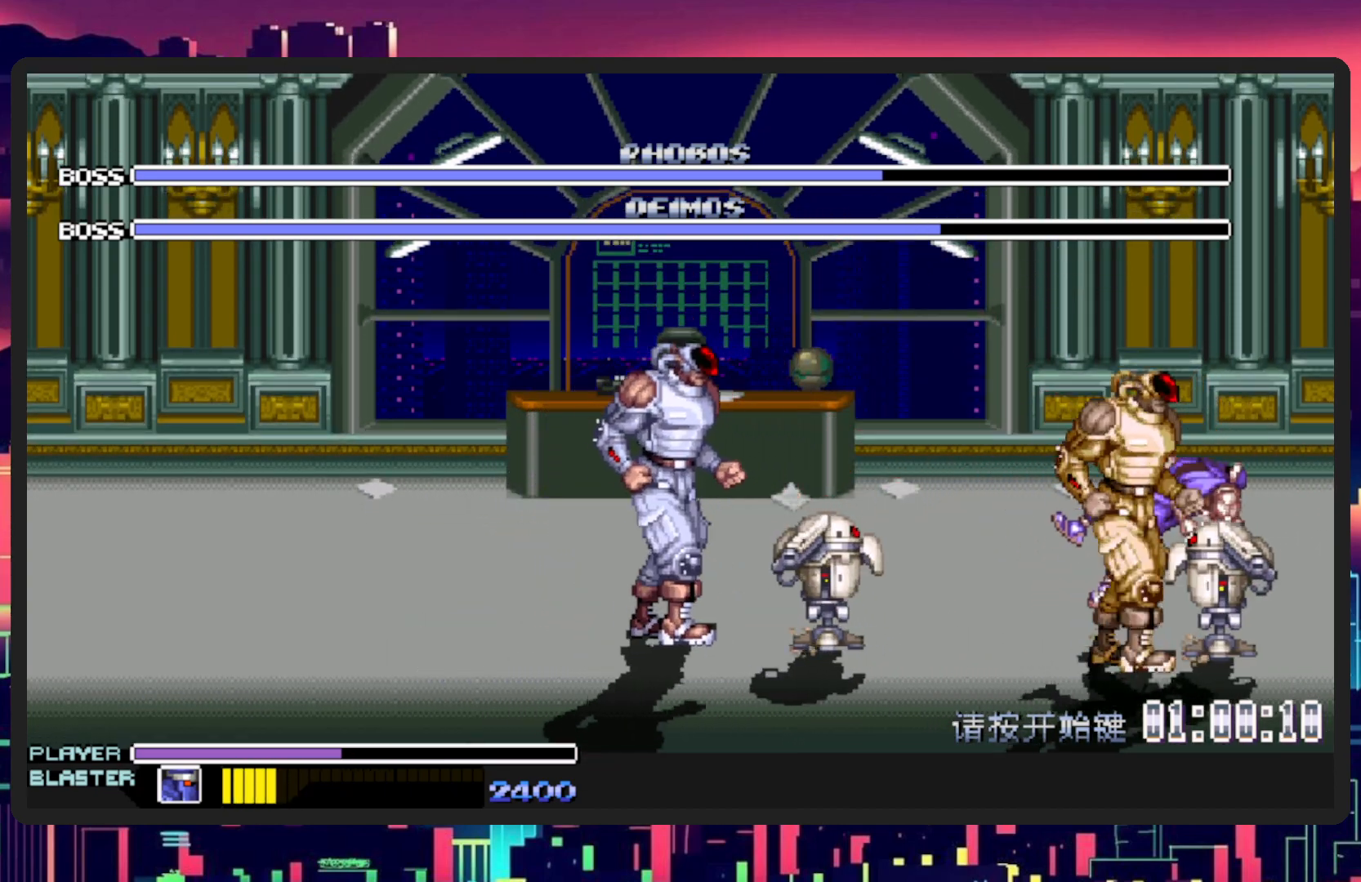
{"buttons": ["Y"], "events": [[167, "Y", "up"], [234, "DPAD_LEFT", "up"], [418, "Y", "down"]]}
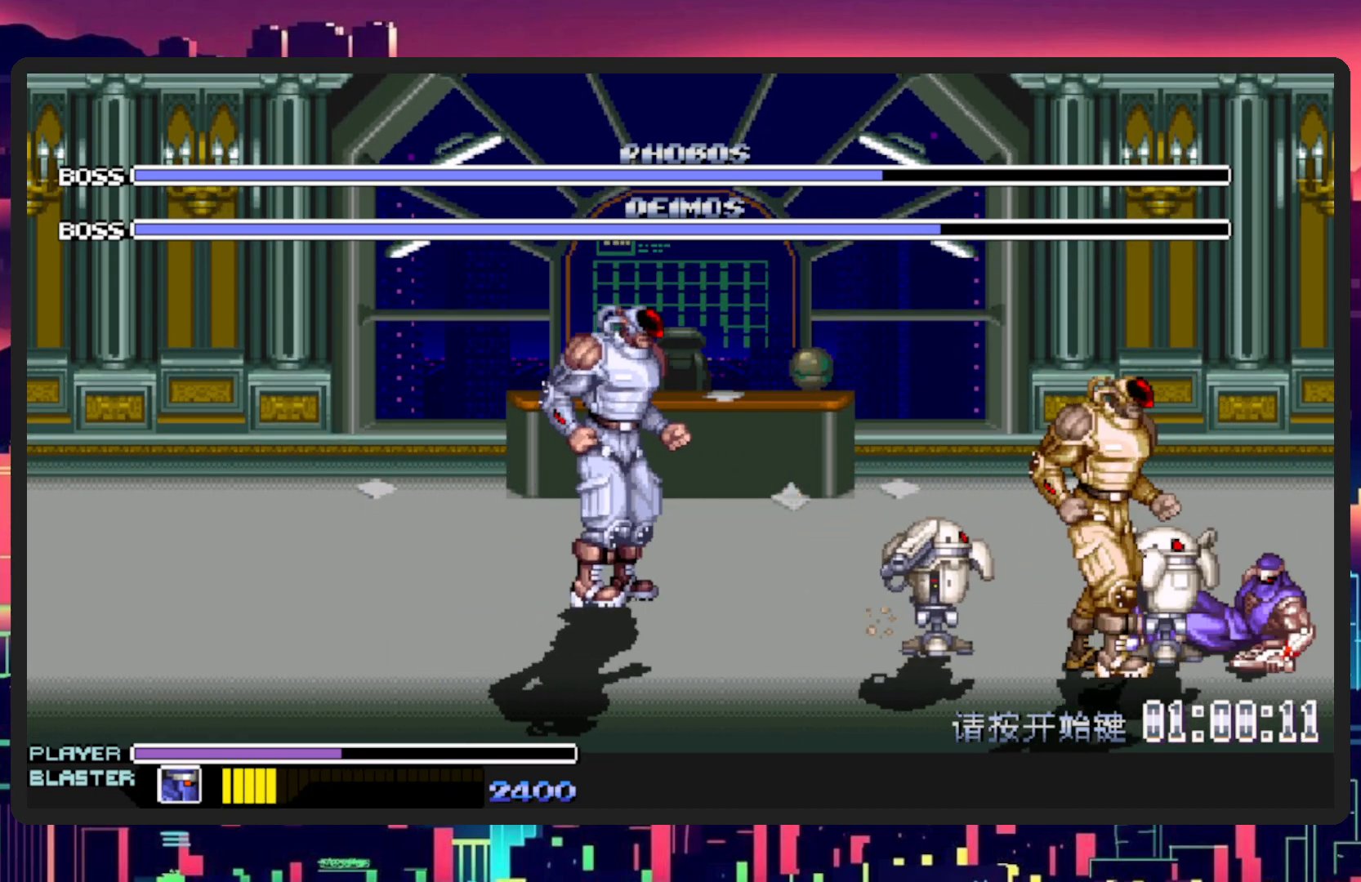
{"buttons": ["Y", "DPAD_DOWN", "DPAD_LEFT"], "events": [[17, "DPAD_LEFT", "down"], [33, "DPAD_DOWN", "down"], [67, "Y", "up"], [200, "DPAD_DOWN", "up"], [284, "DPAD_DOWN", "down"], [367, "Y", "down"], [384, "L1", "down"], [450, "L1", "up"]]}
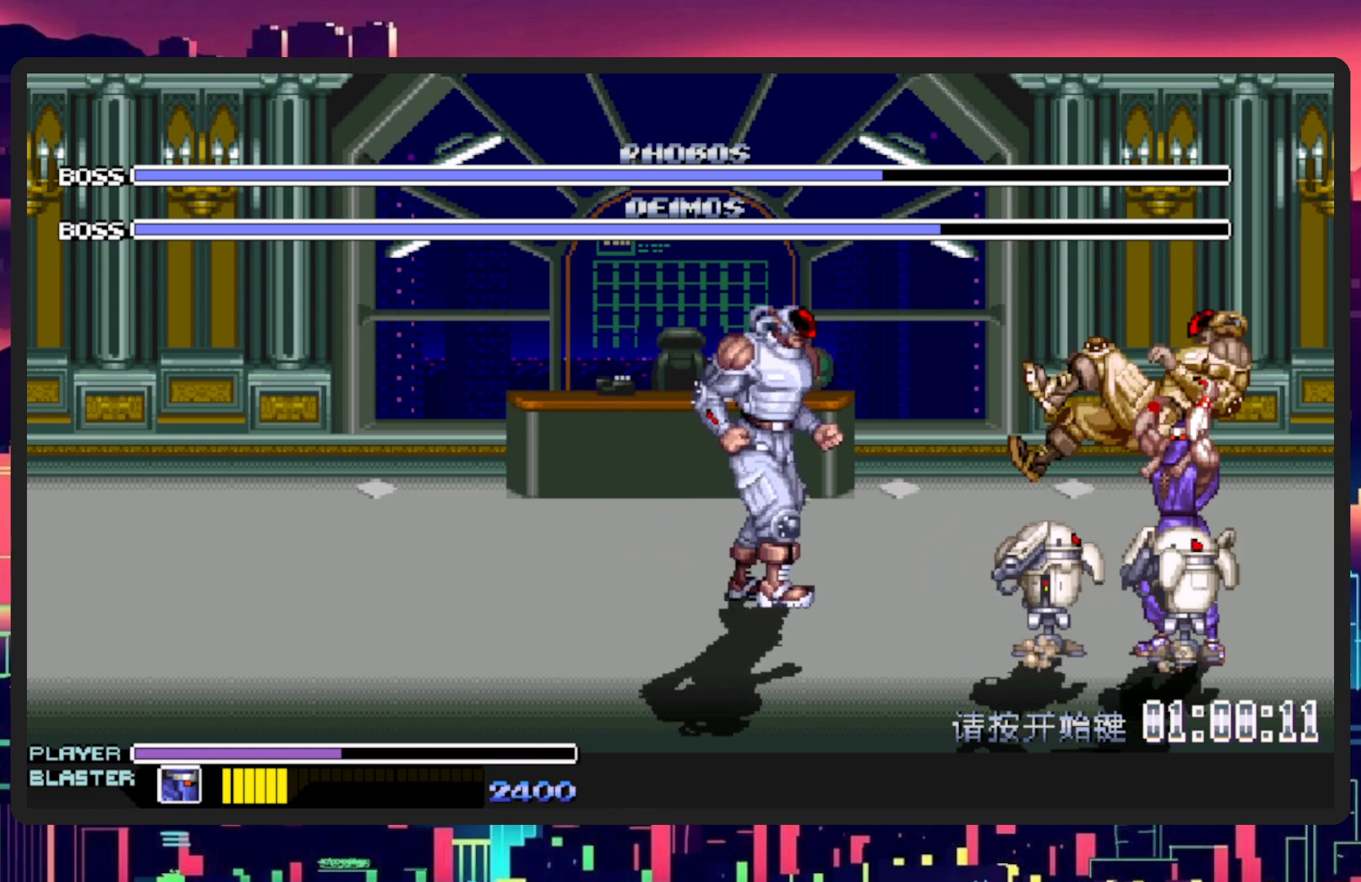
{"buttons": ["Y", "DPAD_LEFT"], "events": [[17, "DPAD_DOWN", "up"], [50, "Y", "up"], [84, "Y", "down"], [251, "Y", "up"], [334, "Y", "down"]]}
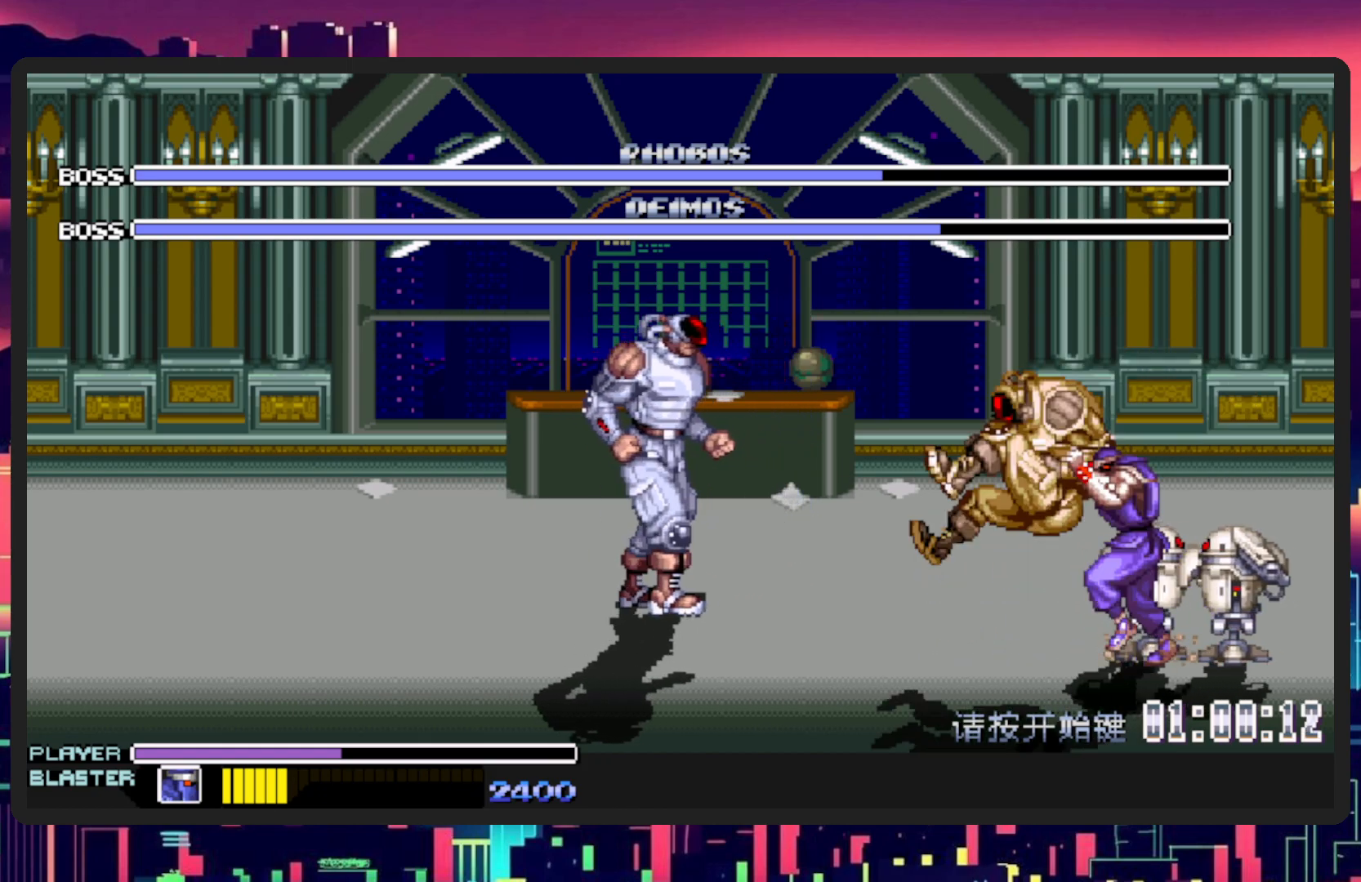
{"buttons": ["DPAD_LEFT"], "events": [[17, "Y", "up"], [34, "Y", "down"], [117, "DPAD_DOWN", "down"], [184, "Y", "up"], [217, "DPAD_DOWN", "up"], [250, "Y", "down"], [417, "Y", "up"]]}
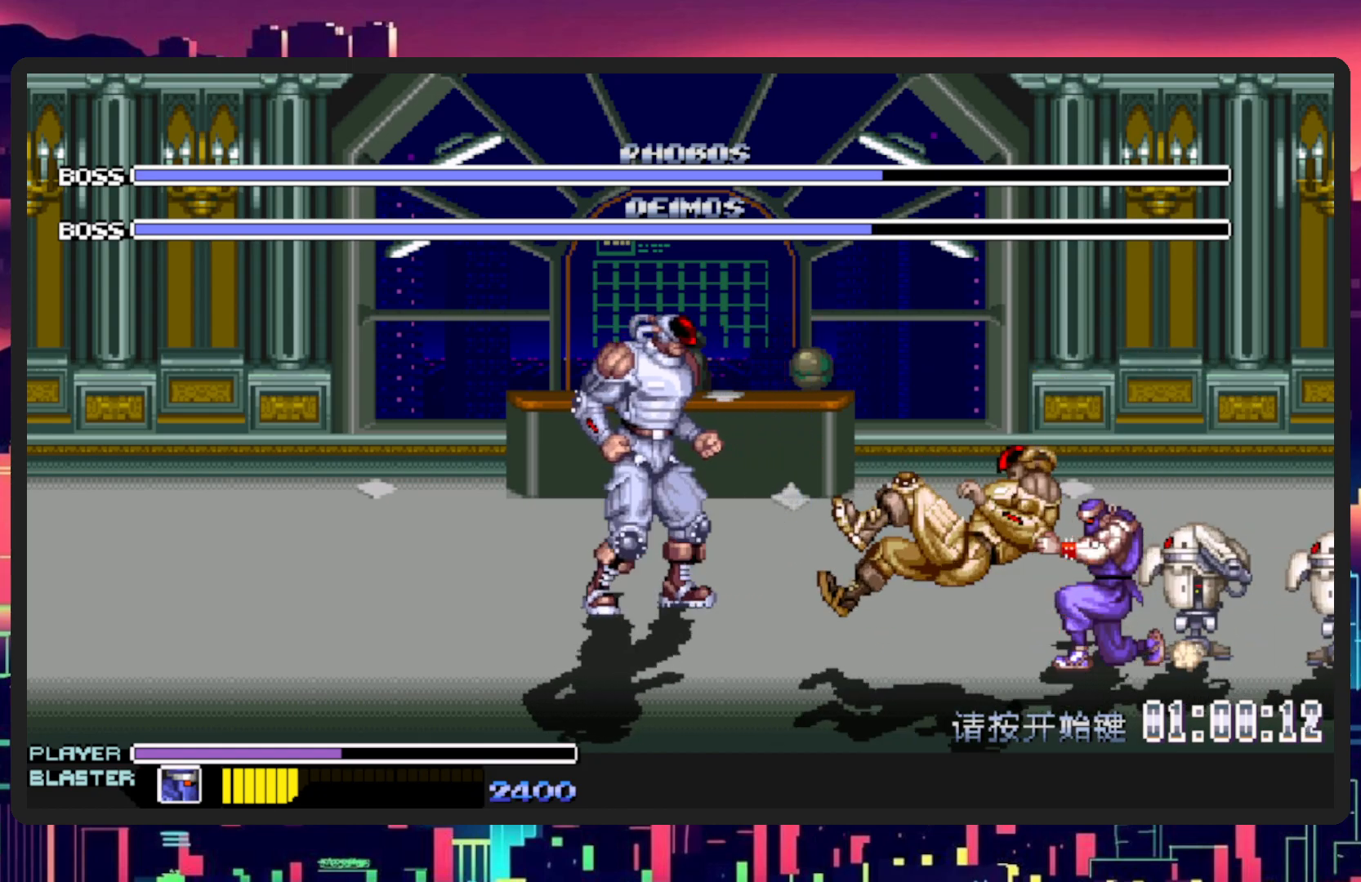
{"buttons": ["B", "Y", "DPAD_RIGHT"], "events": [[267, "DPAD_DOWN", "down"], [317, "DPAD_LEFT", "up"], [333, "DPAD_RIGHT", "down"], [367, "B", "down"], [367, "DPAD_DOWN", "up"], [400, "Y", "down"]]}
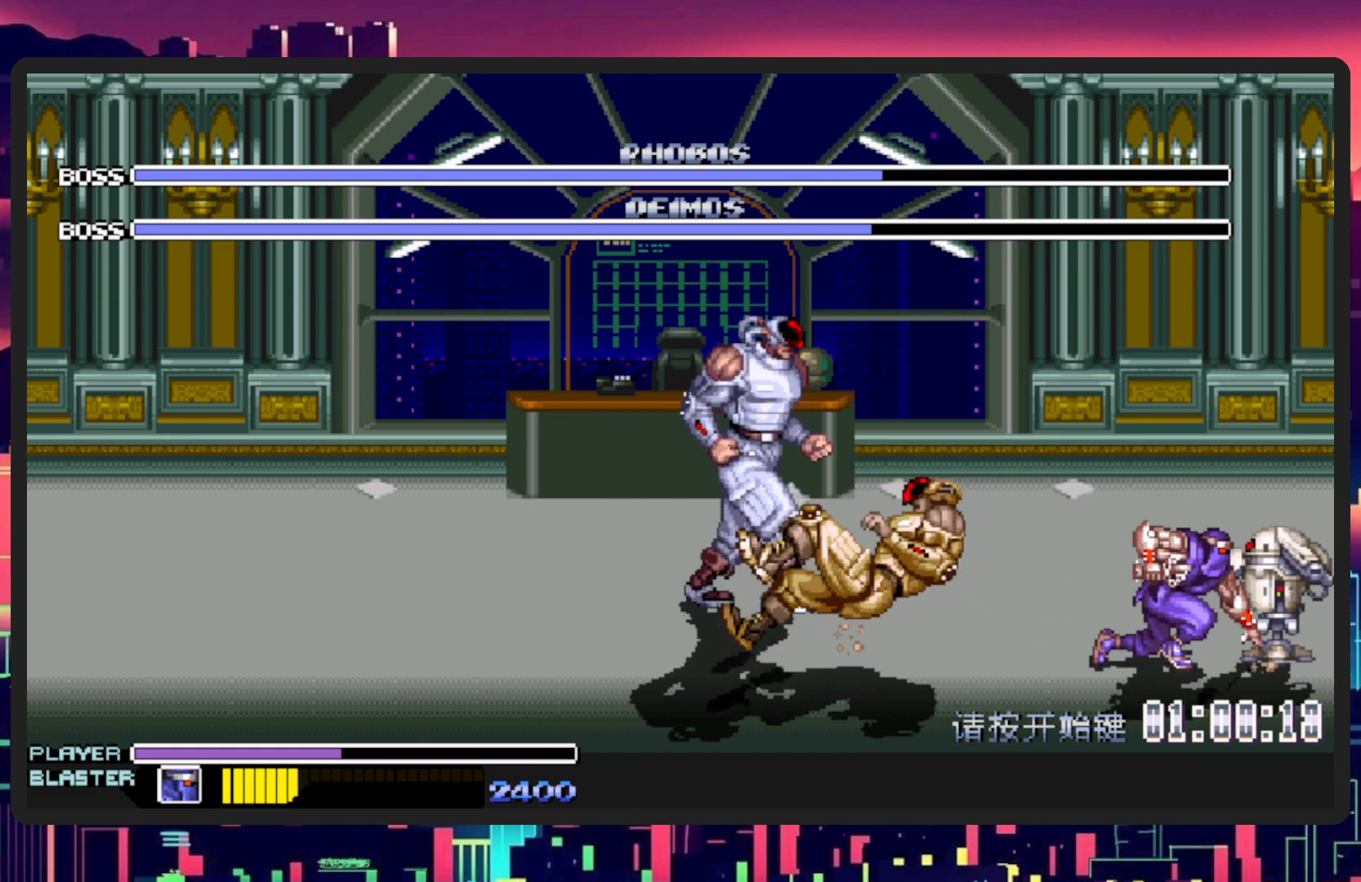
{"buttons": [], "events": [[67, "B", "up"], [67, "Y", "up"], [84, "DPAD_RIGHT", "up"], [200, "Y", "down"], [384, "Y", "up"]]}
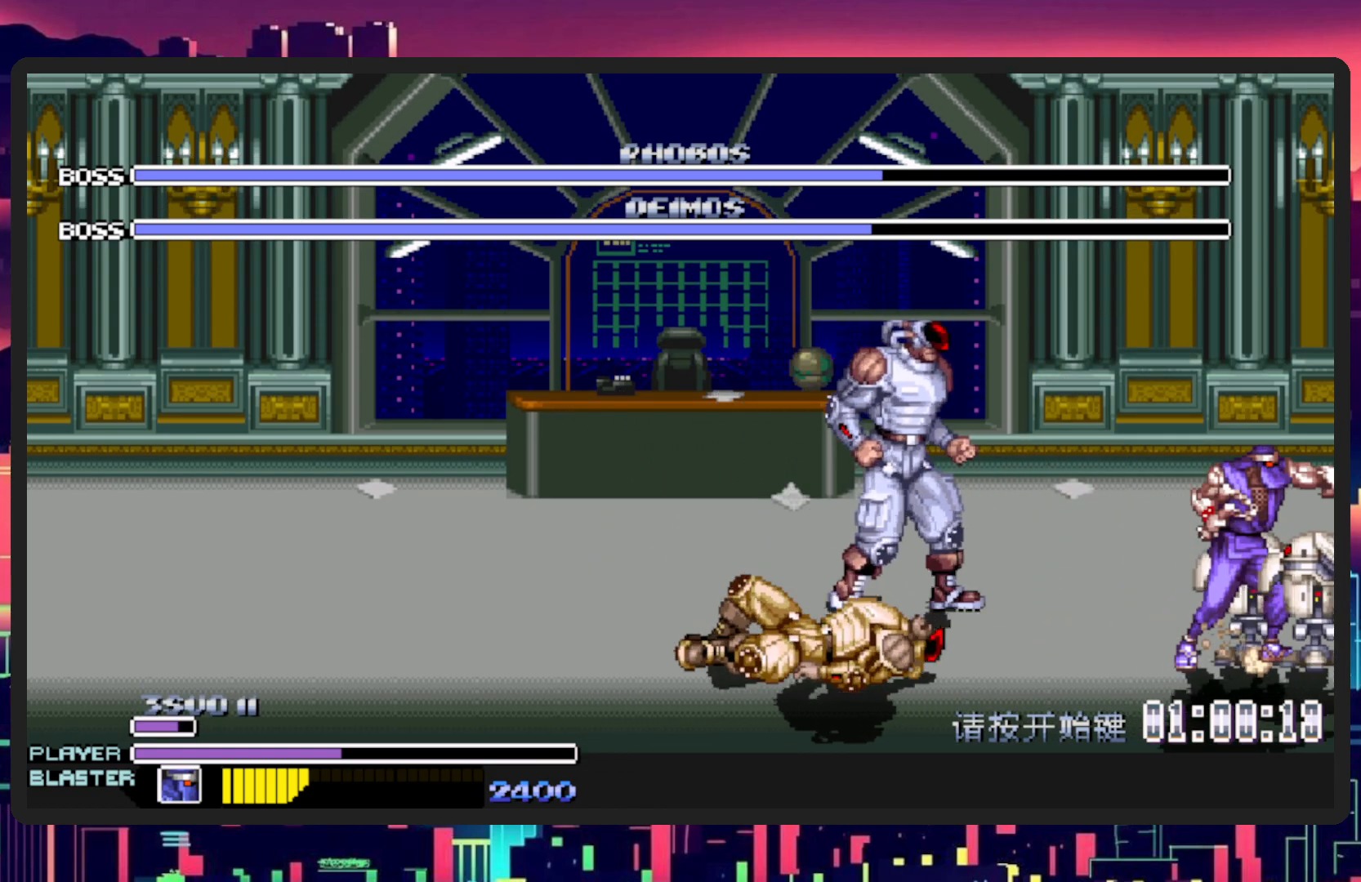
{"buttons": ["Y", "DPAD_LEFT"], "events": [[33, "DPAD_LEFT", "down"], [167, "DPAD_DOWN", "down"], [200, "Y", "down"], [267, "B", "down"], [367, "B", "up"], [400, "DPAD_DOWN", "up"], [400, "Y", "up"], [450, "Y", "down"]]}
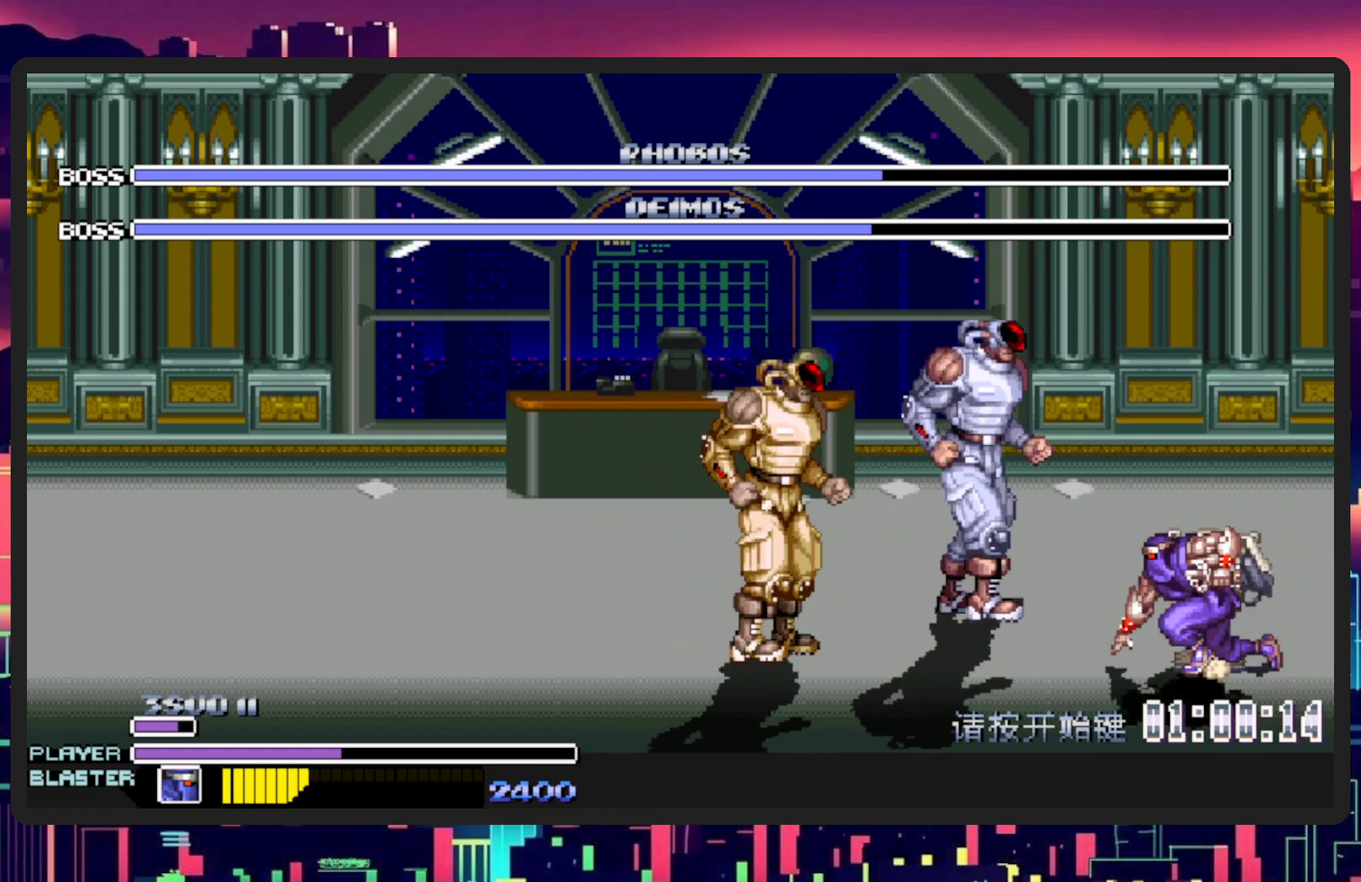
{"buttons": ["Y", "DPAD_LEFT"], "events": [[84, "Y", "up"], [167, "Y", "down"], [317, "Y", "up"], [417, "Y", "down"]]}
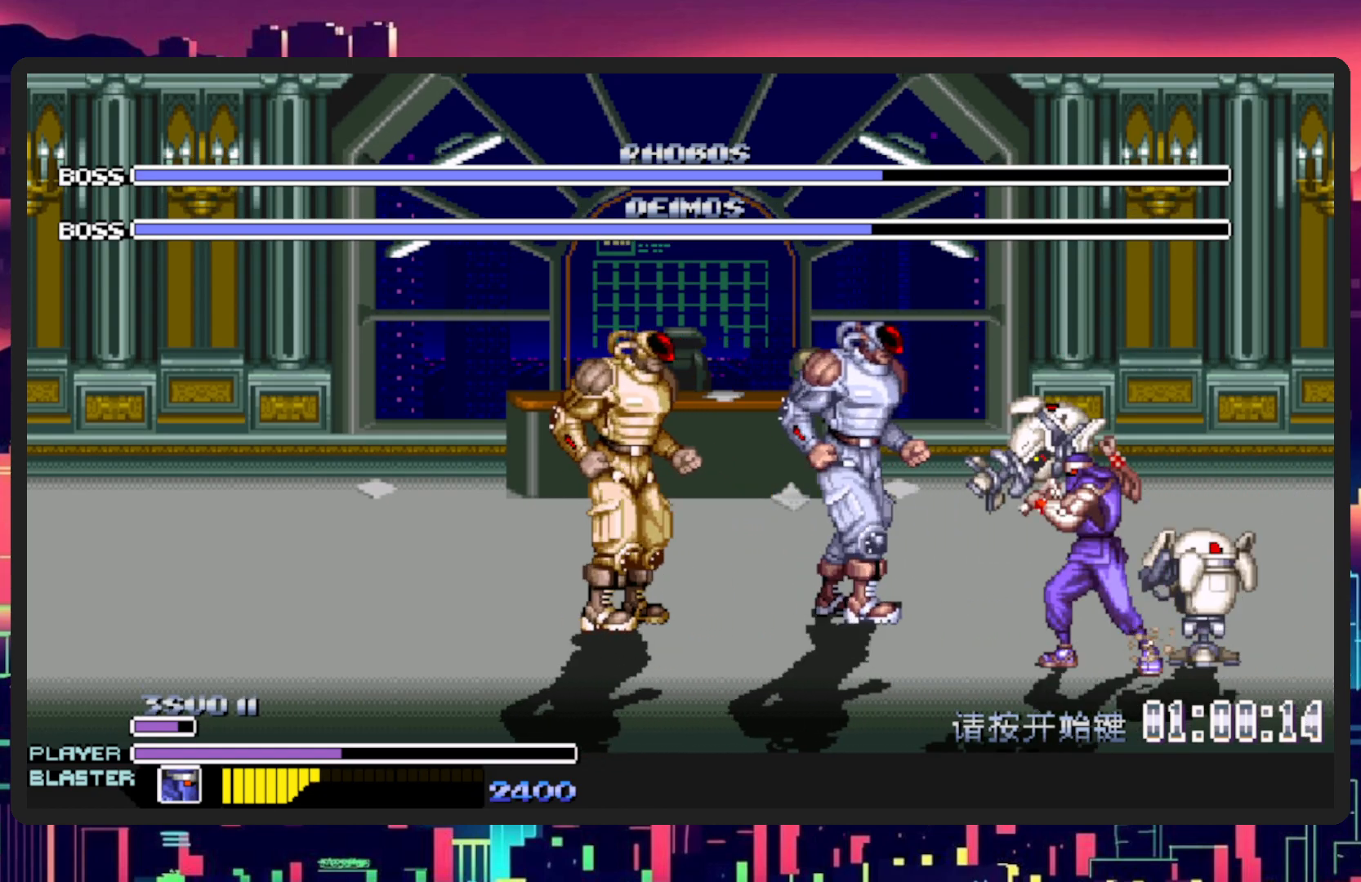
{"buttons": ["Y", "DPAD_LEFT"], "events": [[66, "Y", "up"], [467, "Y", "down"]]}
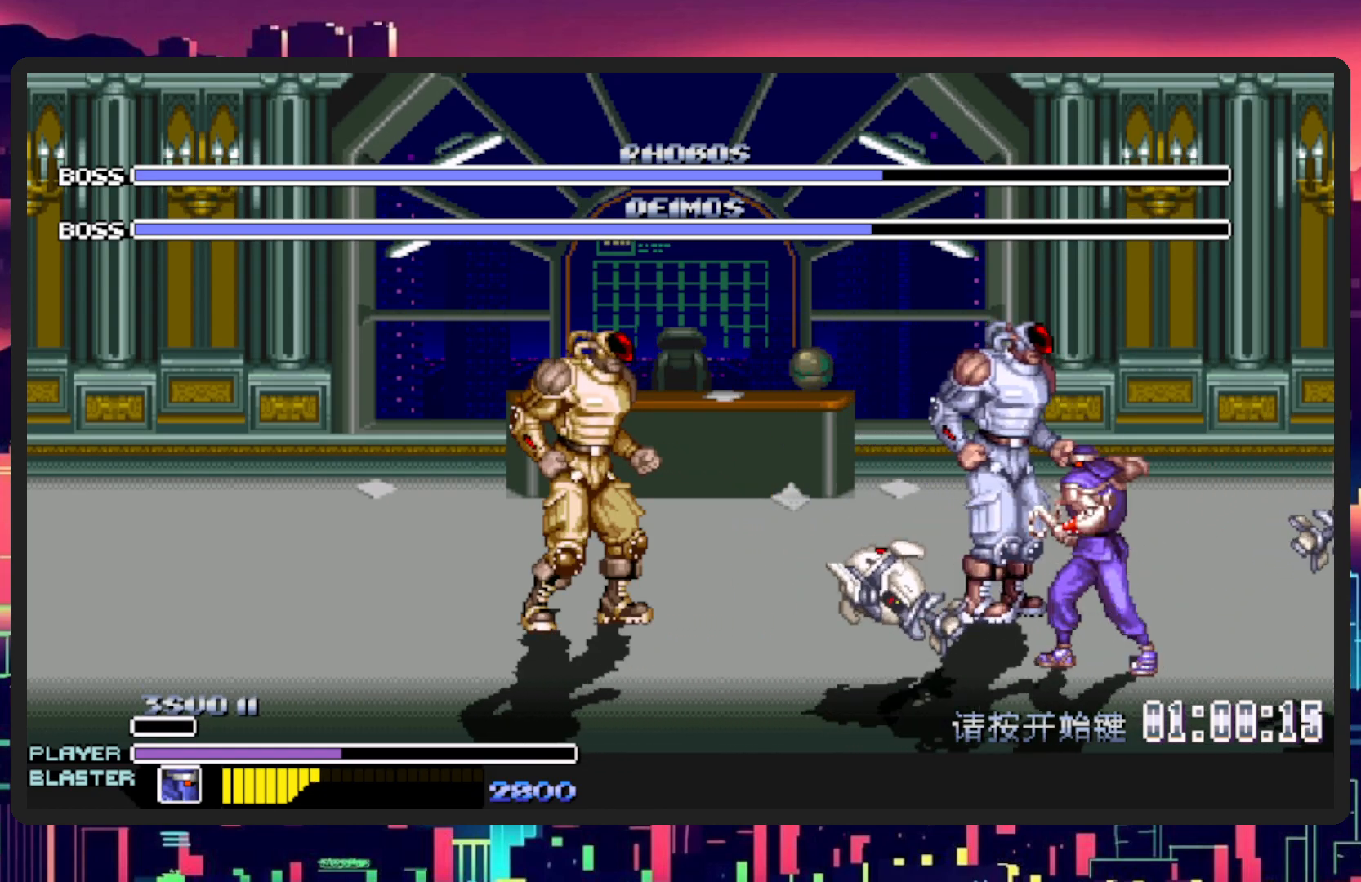
{"buttons": ["DPAD_UP", "DPAD_RIGHT"], "events": [[84, "DPAD_UP", "down"], [134, "Y", "up"], [384, "DPAD_LEFT", "up"], [417, "DPAD_RIGHT", "down"]]}
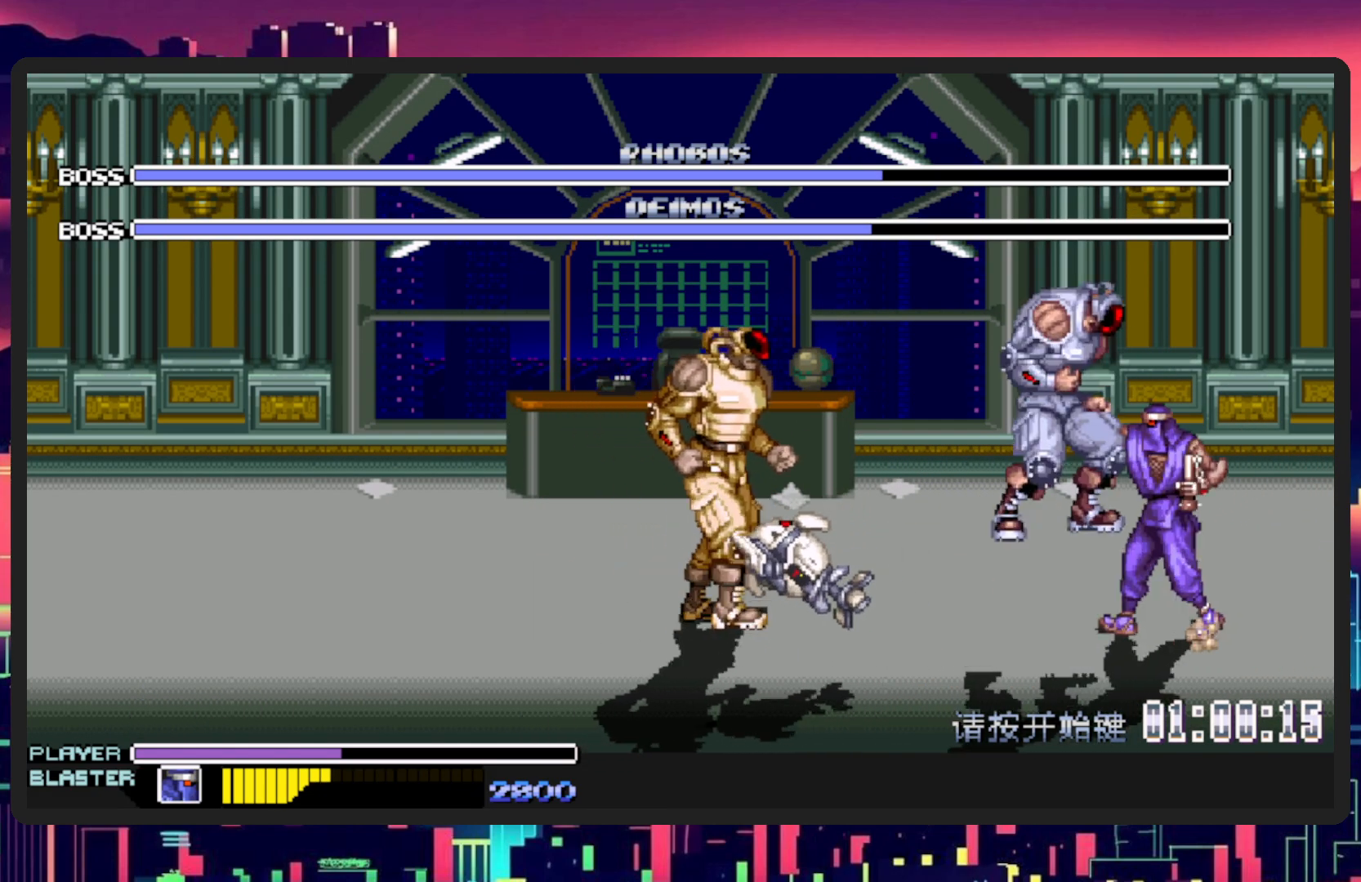
{"buttons": ["DPAD_LEFT"]}
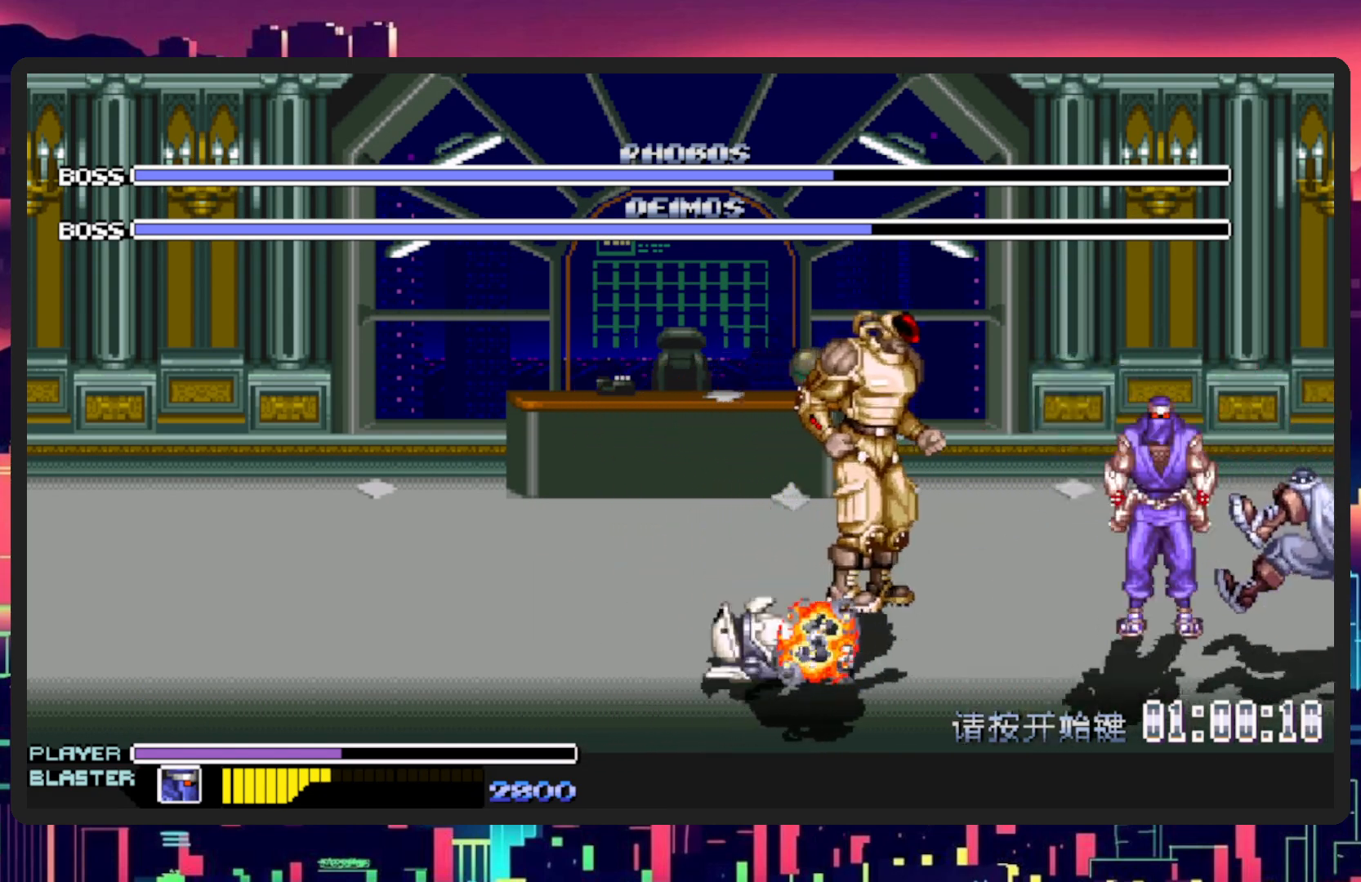
{"buttons": ["DPAD_UP", "DPAD_LEFT"], "events": [[17, "DPAD_DOWN", "down"], [100, "DPAD_DOWN", "up"], [234, "DPAD_DOWN", "down"], [301, "DPAD_DOWN", "up"], [467, "DPAD_UP", "down"]]}
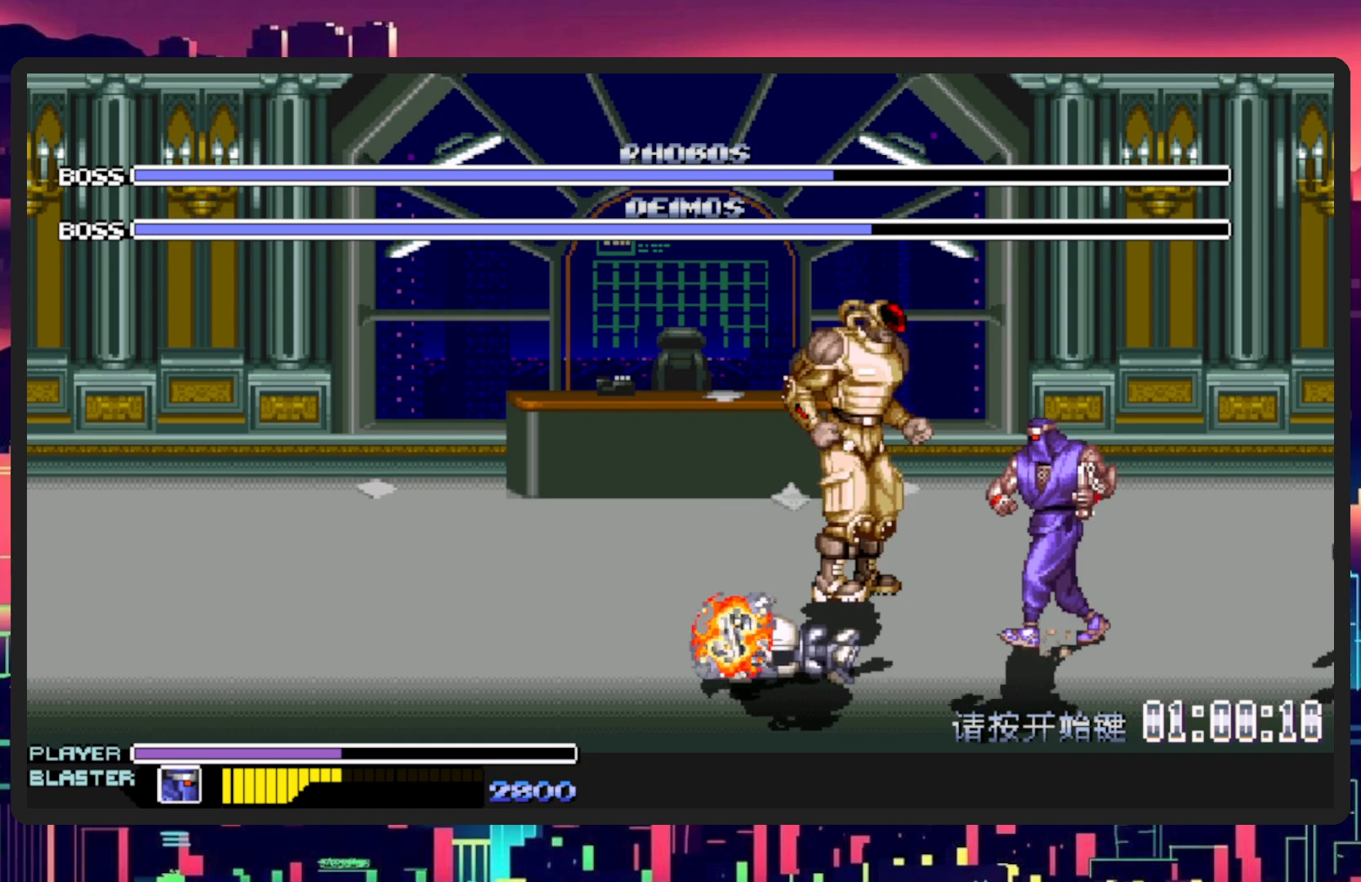
{"buttons": ["Y", "DPAD_DOWN", "DPAD_LEFT"], "events": [[217, "DPAD_UP", "up"], [350, "DPAD_DOWN", "down"], [350, "Y", "down"]]}
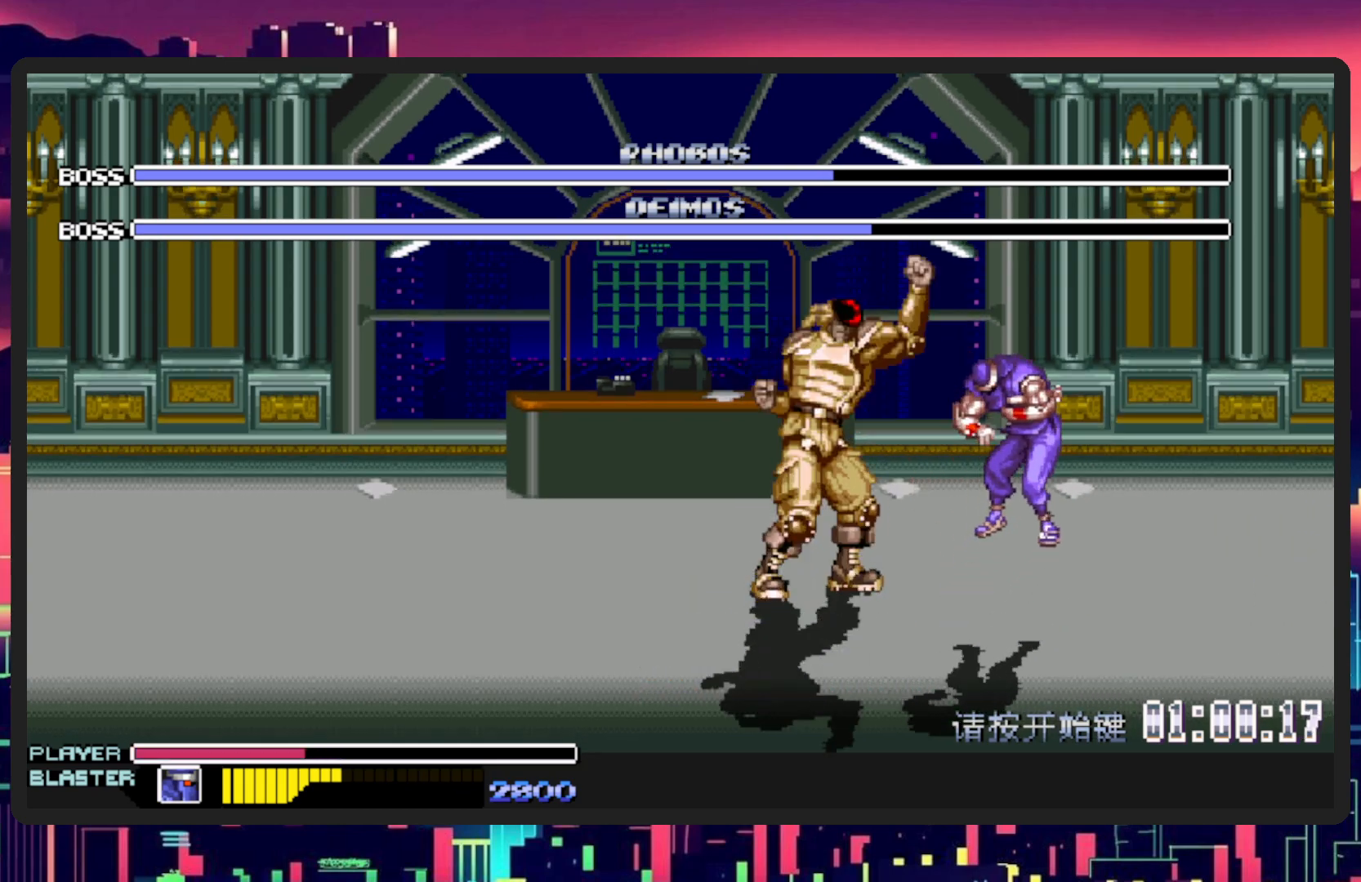
{"buttons": [], "events": [[17, "Y", "up"], [67, "Y", "down"], [251, "DPAD_DOWN", "up"], [251, "Y", "up"], [334, "DPAD_LEFT", "up"]]}
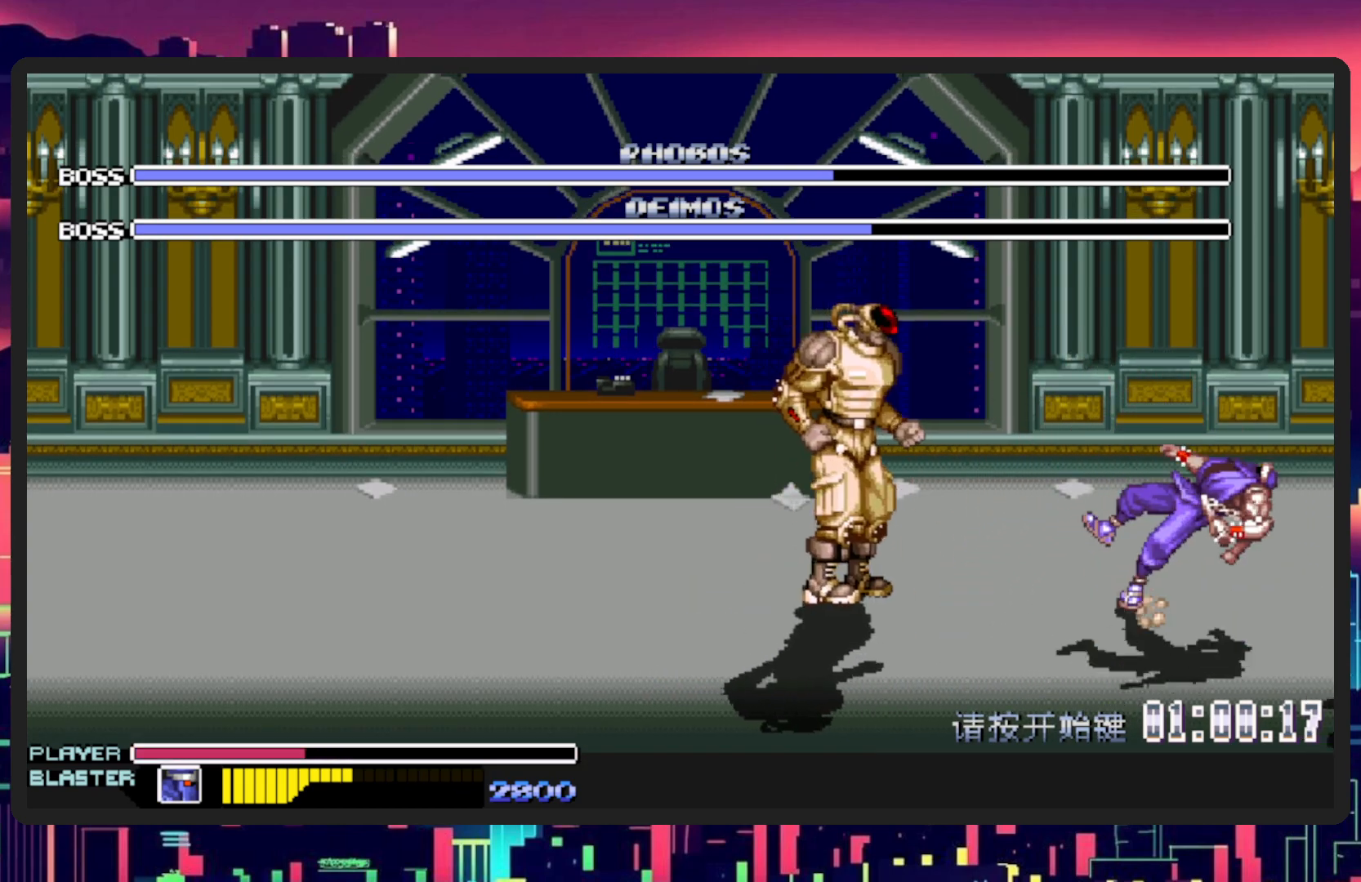
{"buttons": ["DPAD_LEFT"], "events": [[233, "DPAD_LEFT", "down"]]}
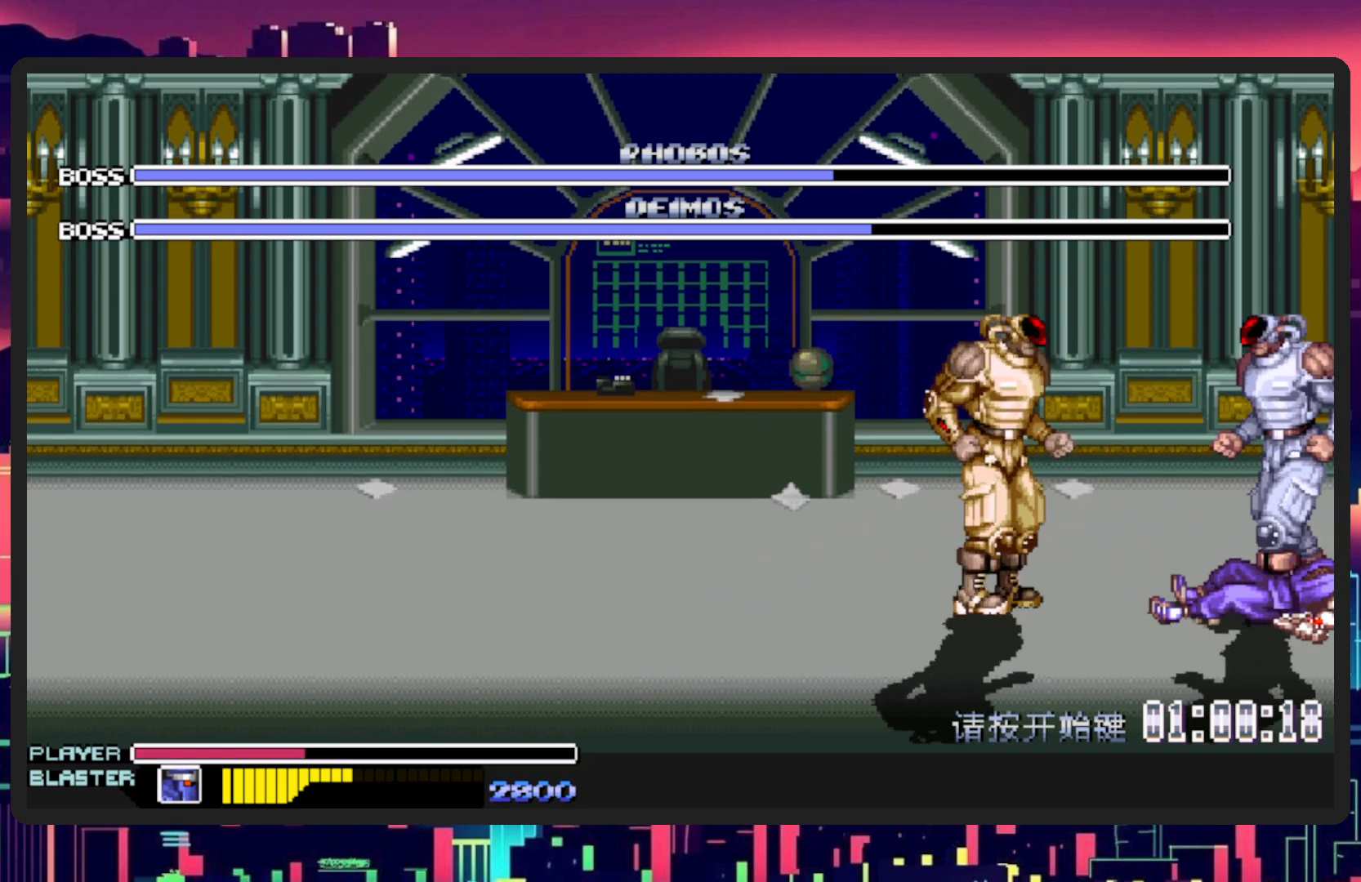
{"buttons": ["Y", "DPAD_DOWN", "DPAD_LEFT"], "events": [[34, "DPAD_UP", "down"], [317, "DPAD_UP", "up"], [367, "DPAD_DOWN", "down"], [484, "Y", "down"]]}
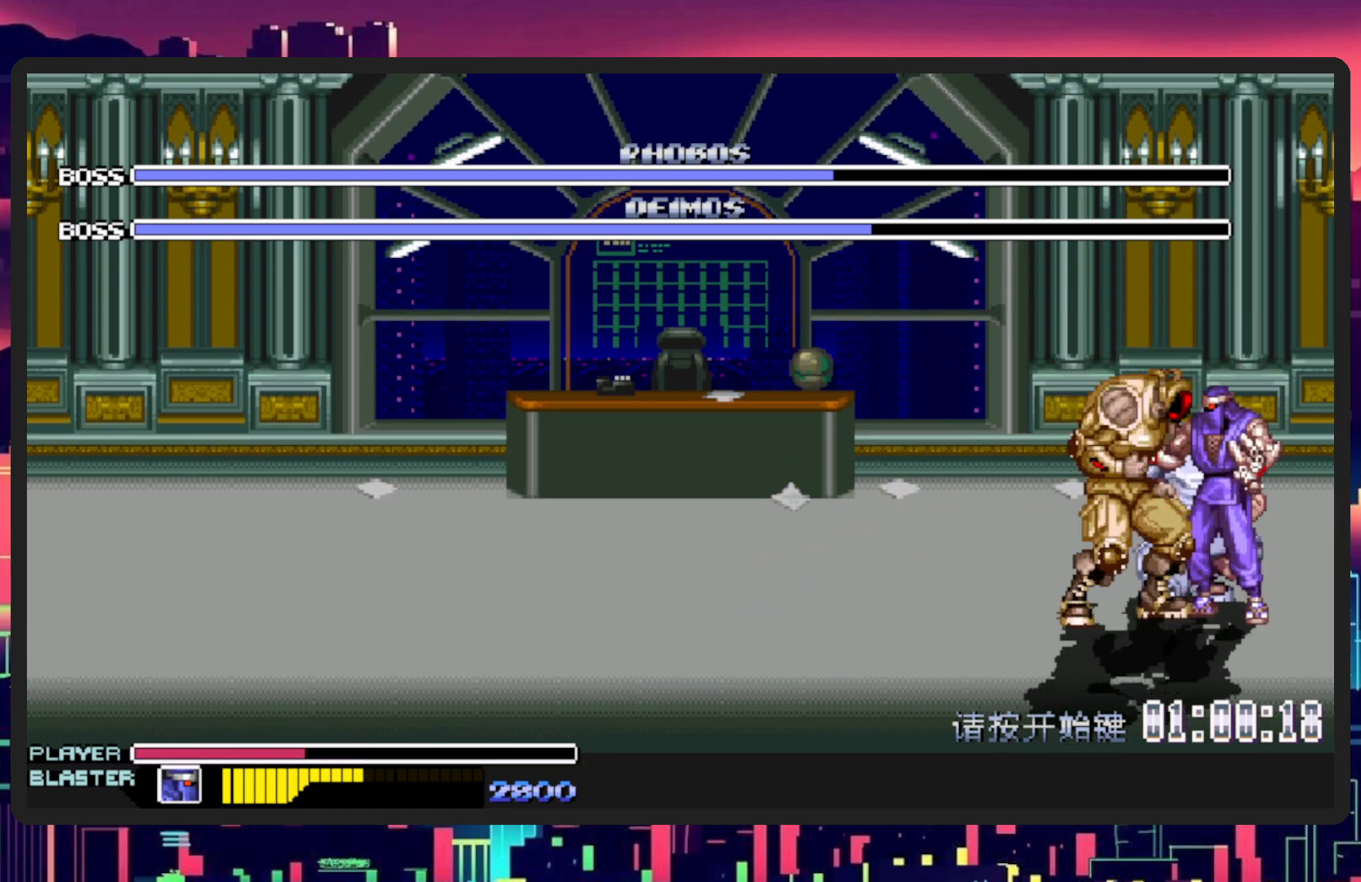
{"buttons": ["Y", "DPAD_DOWN", "DPAD_LEFT"], "events": [[167, "Y", "up"], [217, "Y", "down"], [383, "Y", "up"], [450, "Y", "down"]]}
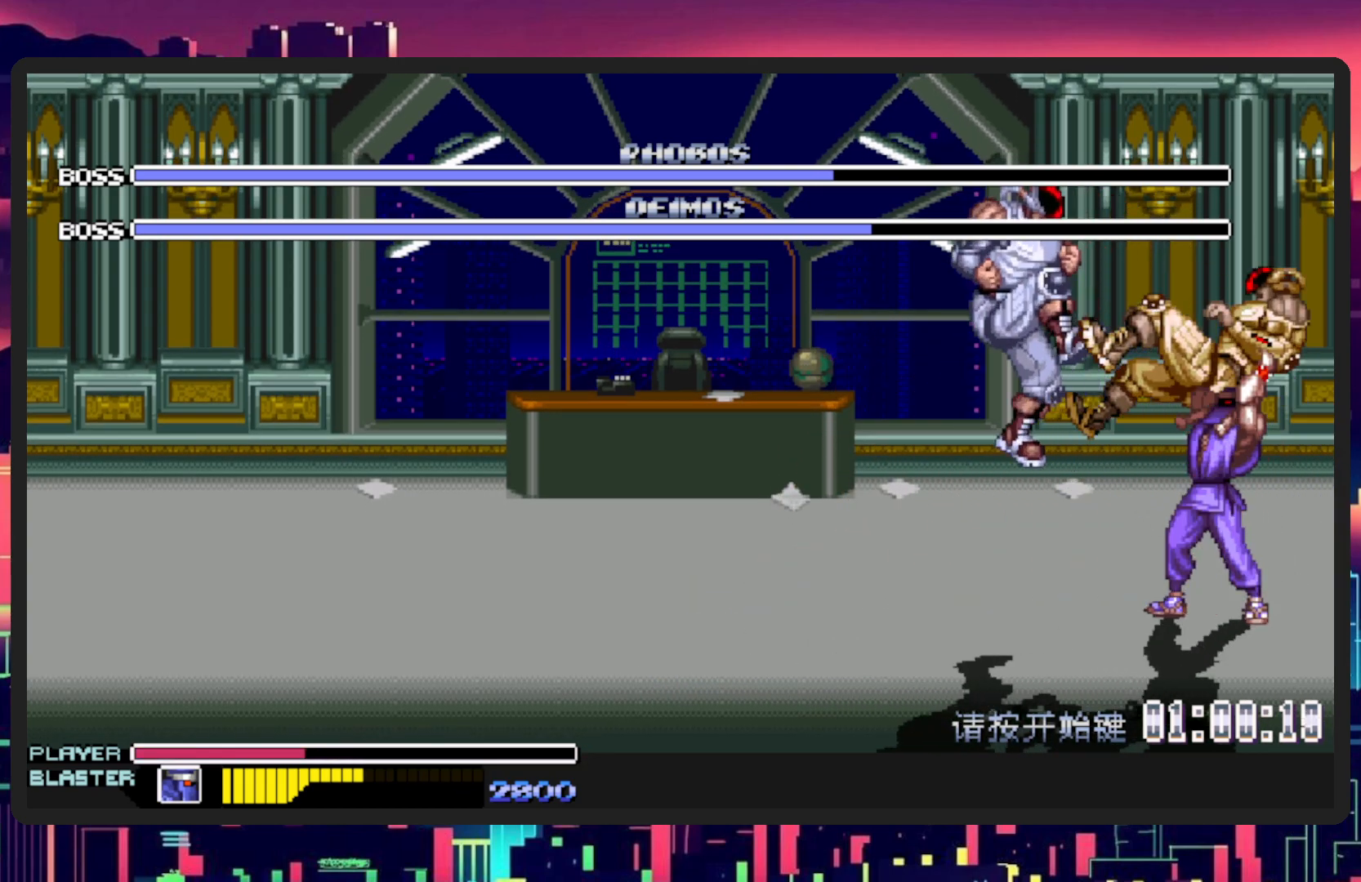
{"buttons": ["DPAD_LEFT"], "events": [[100, "DPAD_DOWN", "up"], [100, "Y", "up"], [184, "Y", "down"], [334, "Y", "up"]]}
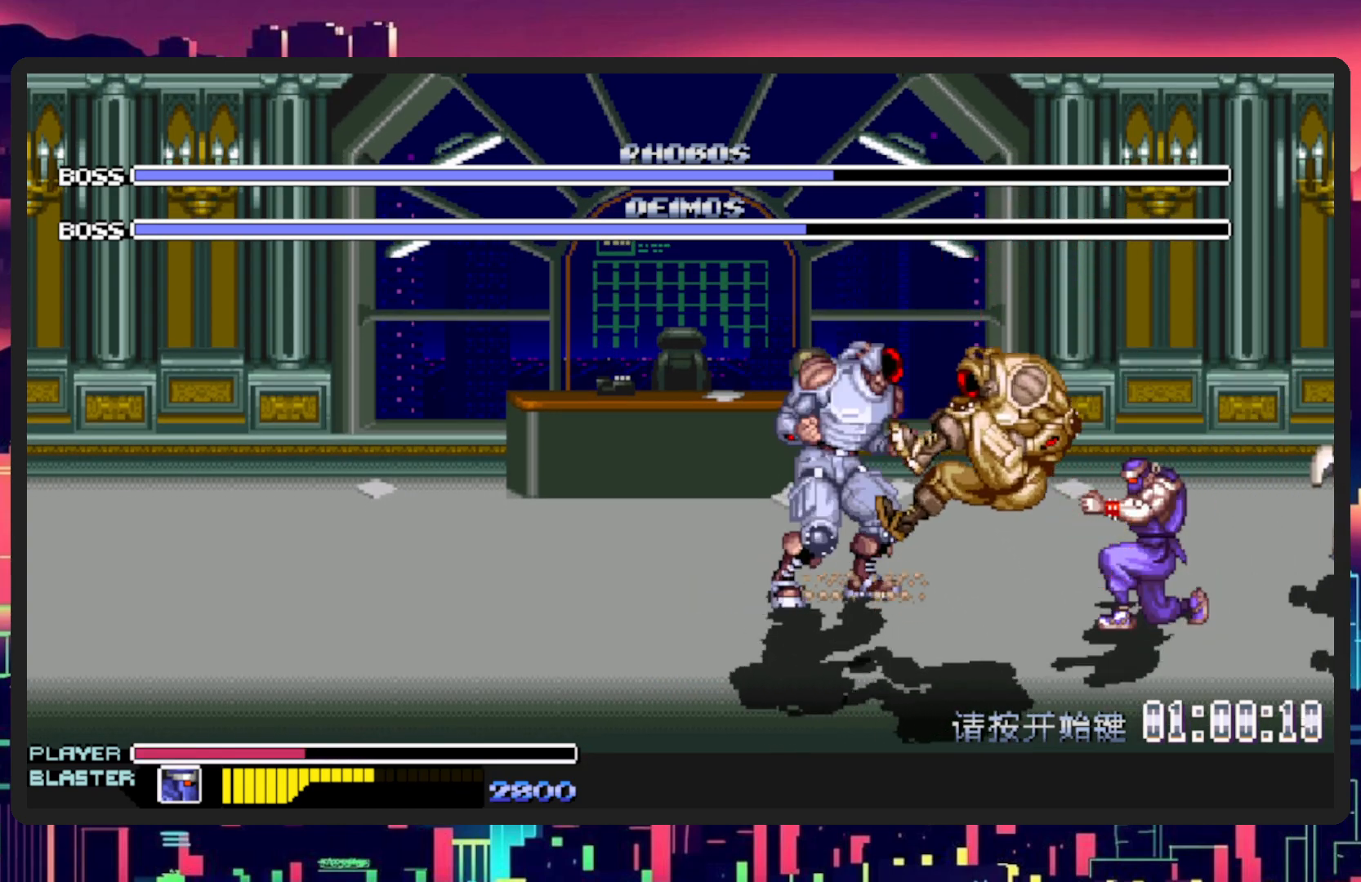
{"buttons": ["B", "DPAD_DOWN", "DPAD_LEFT"], "events": [[50, "DPAD_DOWN", "down"], [500, "B", "down"]]}
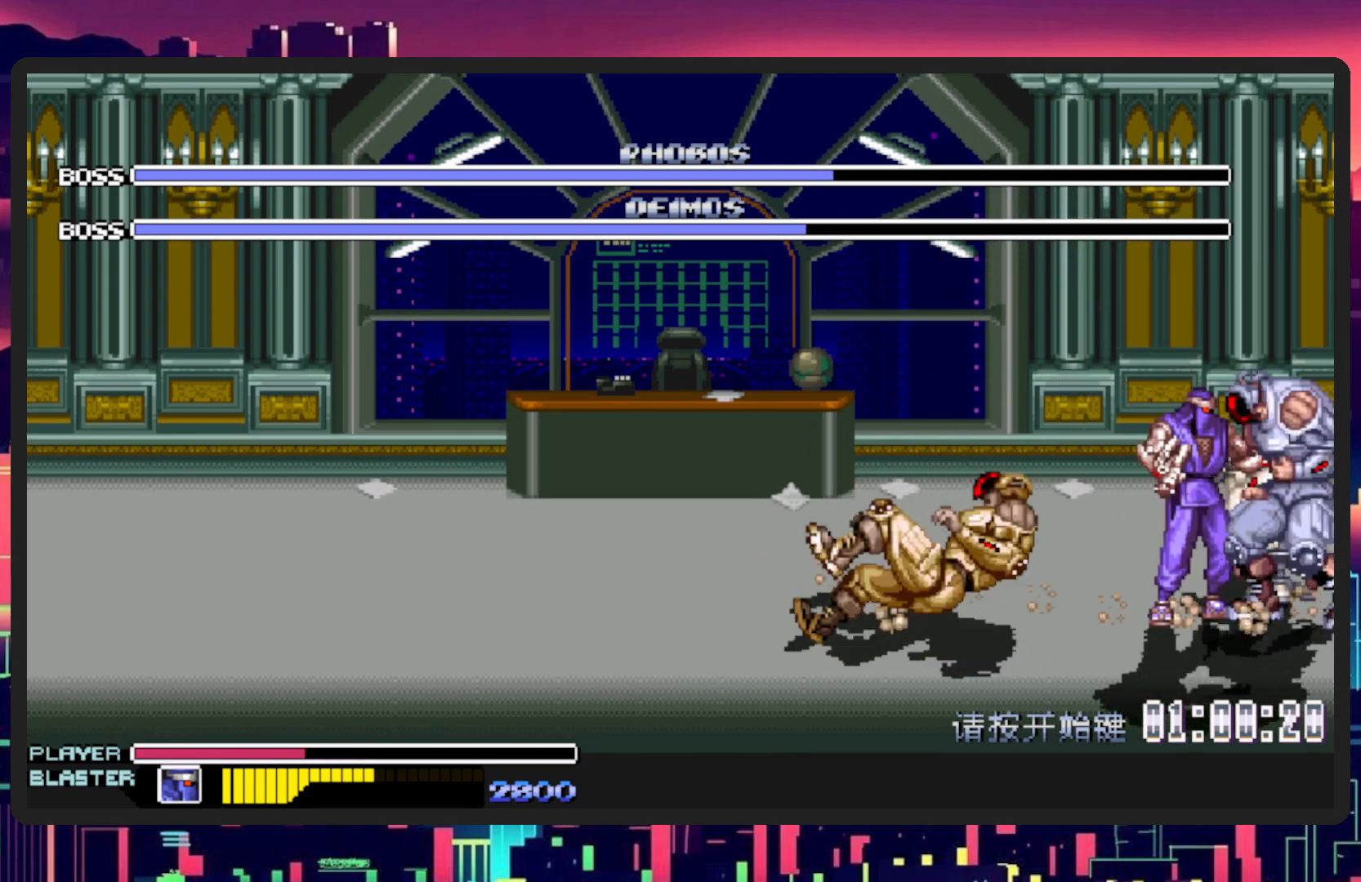
{"buttons": ["Y", "DPAD_LEFT"], "events": [[17, "DPAD_DOWN", "up"], [50, "Y", "down"], [67, "DPAD_DOWN", "down"], [117, "DPAD_DOWN", "up"], [134, "B", "up"], [134, "Y", "up"], [351, "Y", "down"]]}
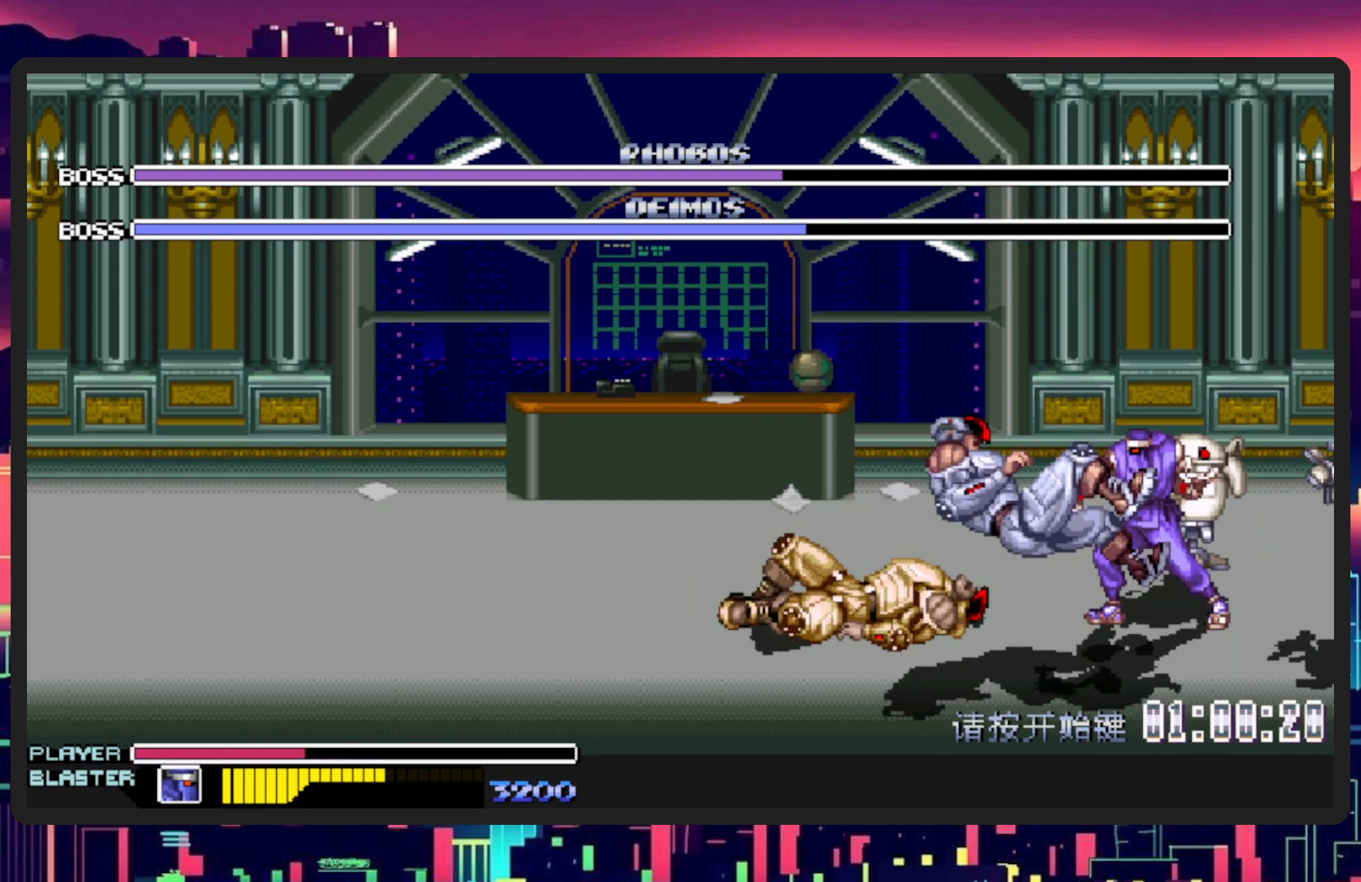
{"buttons": ["B", "DPAD_LEFT"], "events": [[50, "Y", "up"], [484, "B", "down"]]}
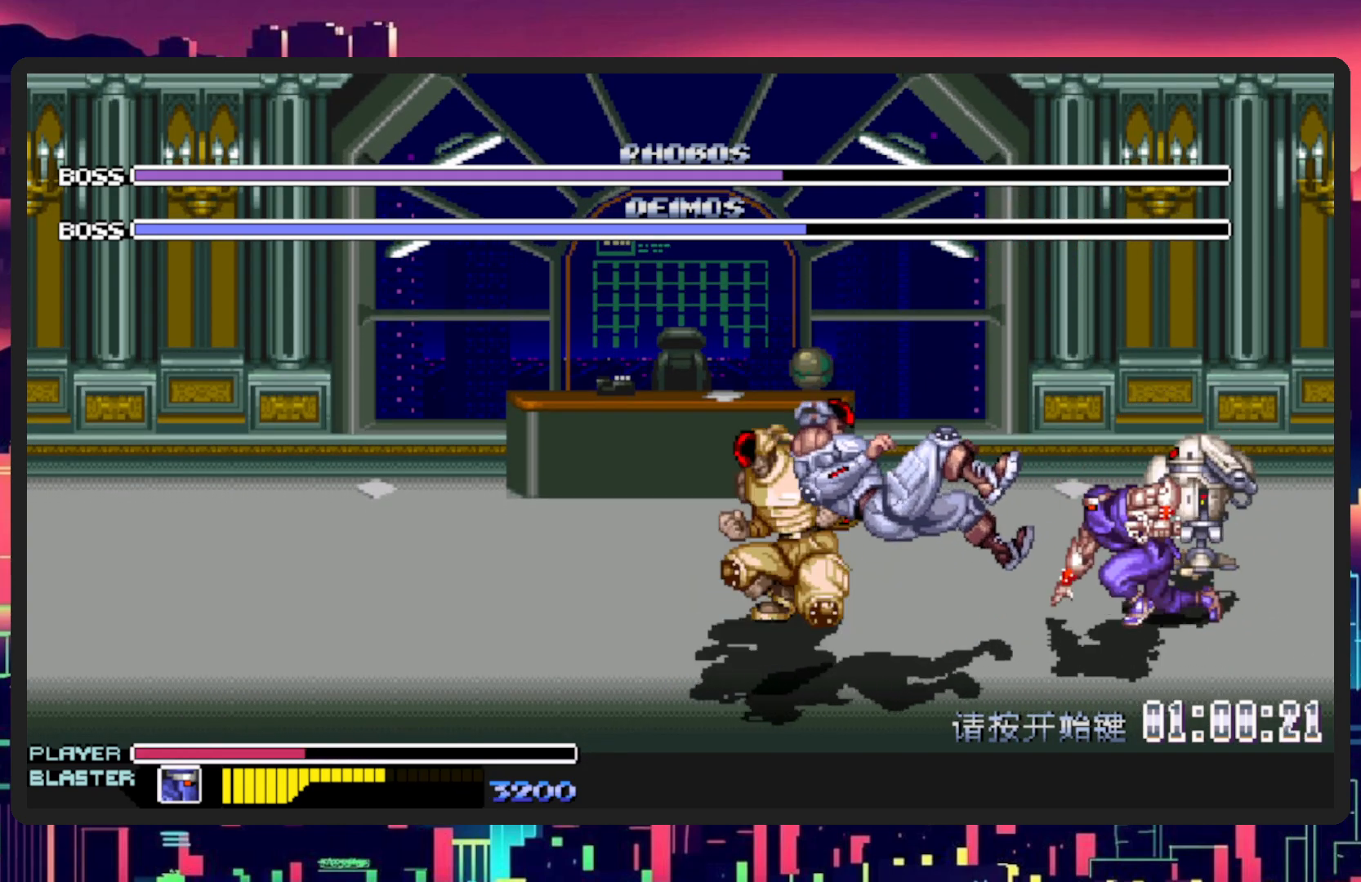
{"buttons": ["DPAD_LEFT"], "events": [[134, "B", "up"], [301, "Y", "down"], [484, "Y", "up"]]}
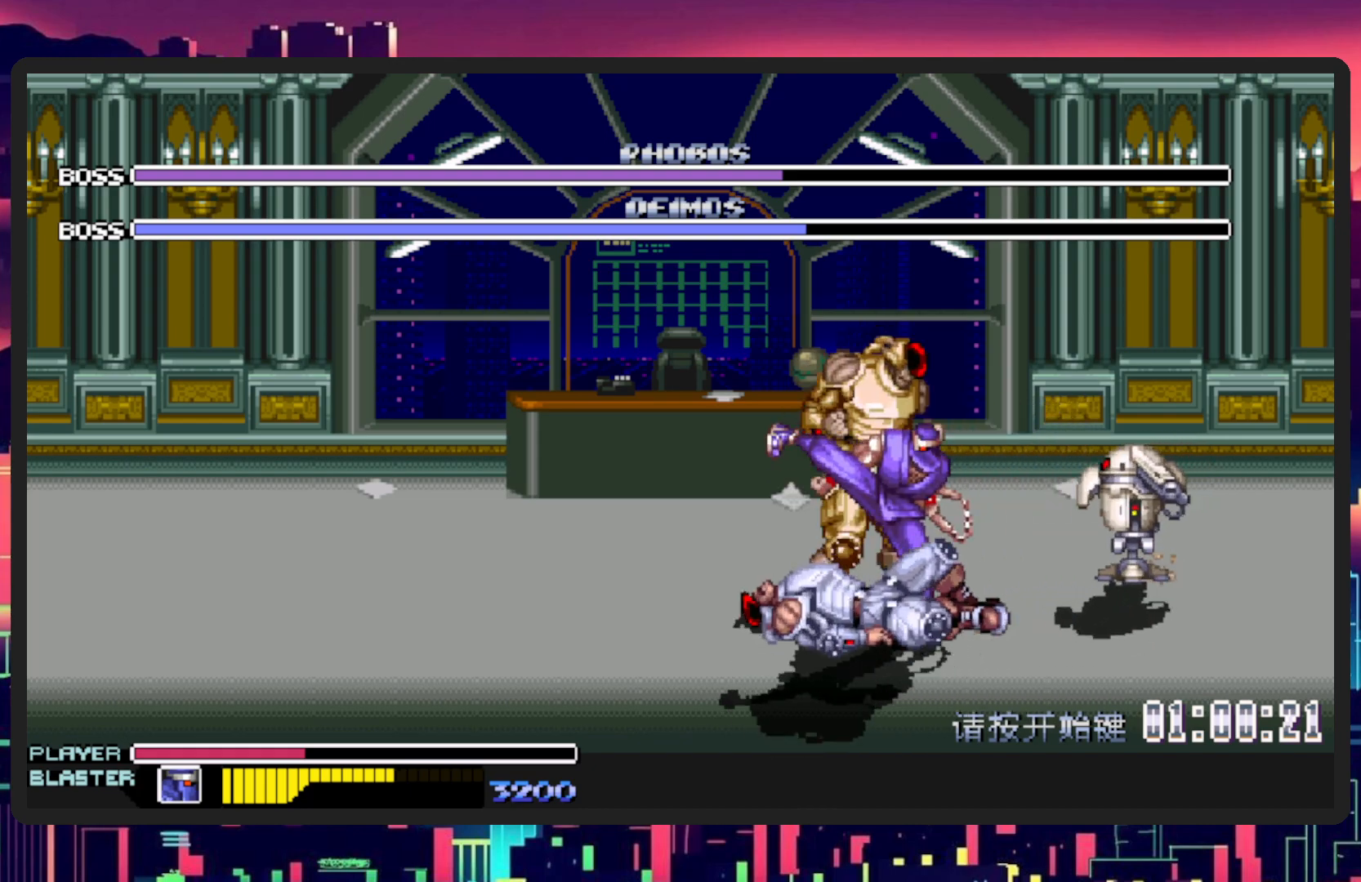
{"buttons": ["DPAD_DOWN", "DPAD_RIGHT"], "events": [[350, "DPAD_DOWN", "down"], [450, "DPAD_LEFT", "up"], [450, "DPAD_RIGHT", "down"]]}
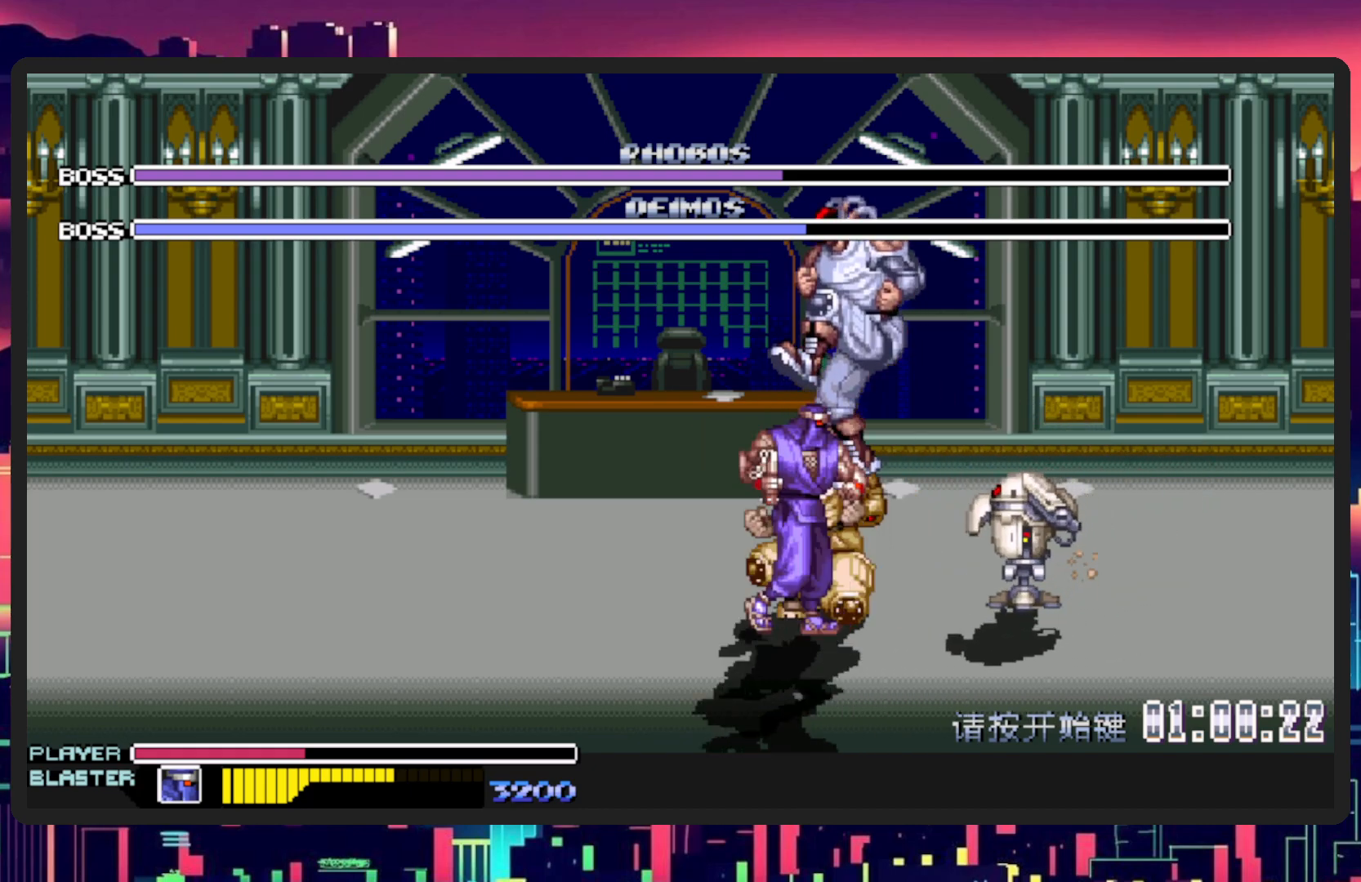
{"buttons": ["Y"], "events": [[50, "Y", "down"], [67, "DPAD_DOWN", "up"], [251, "Y", "up"], [334, "Y", "down"], [434, "DPAD_RIGHT", "up"]]}
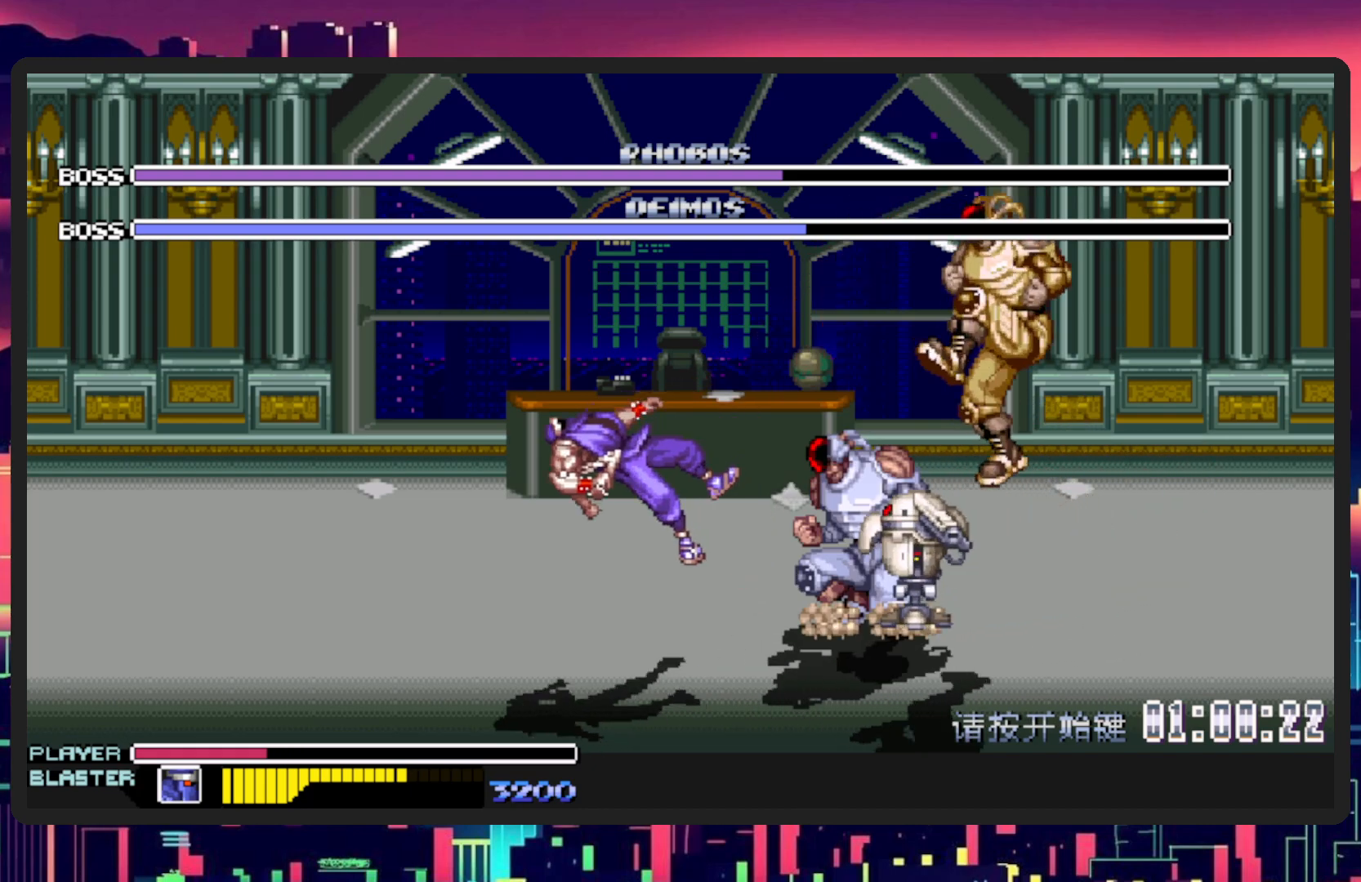
{"buttons": [], "events": [[16, "Y", "up"]]}